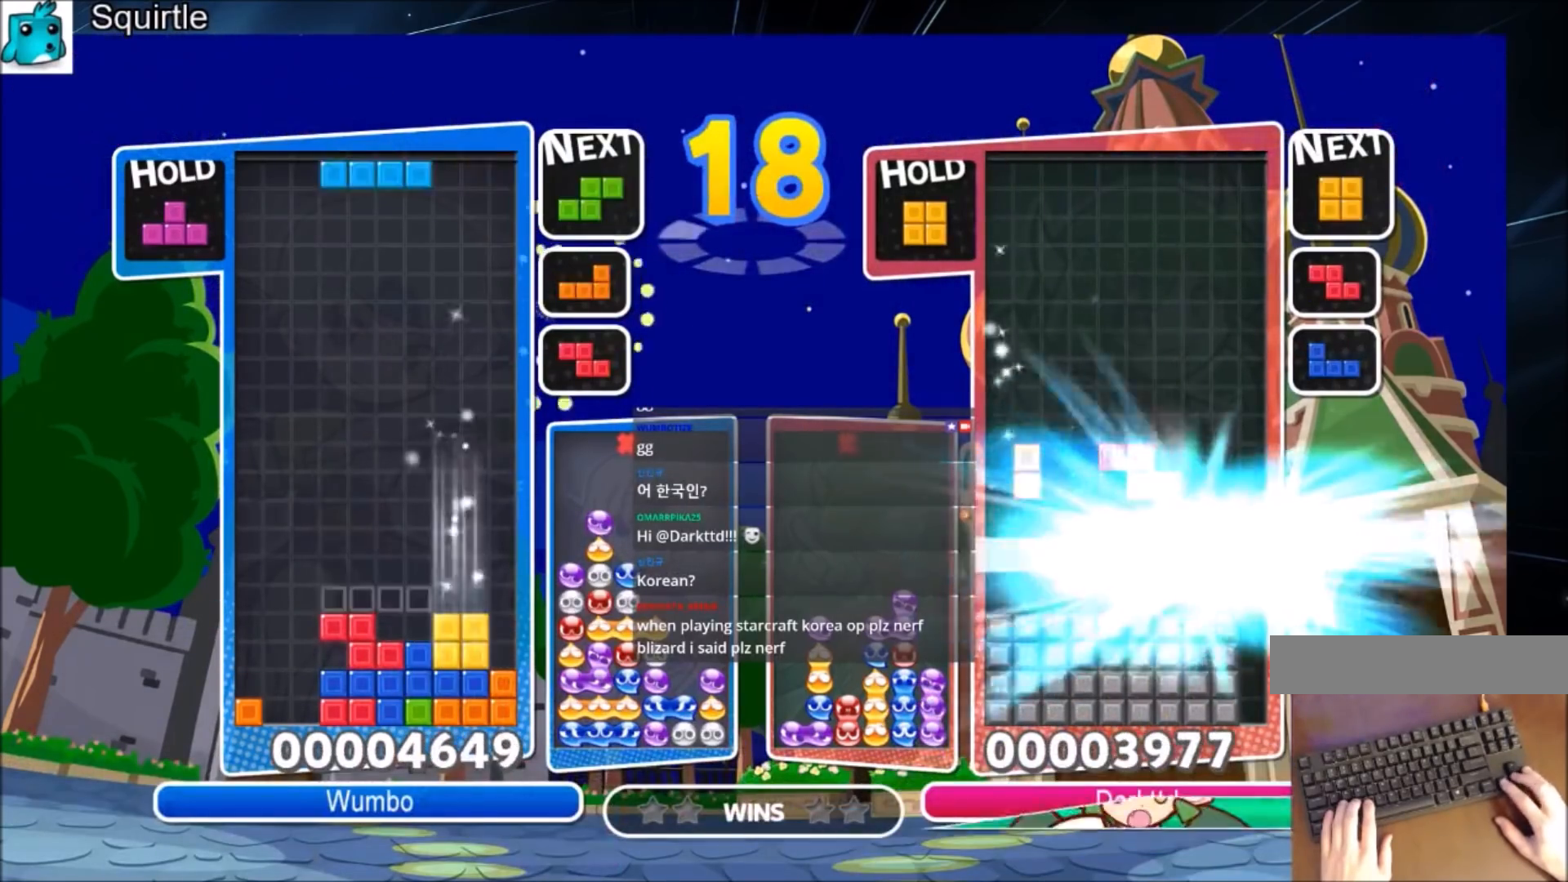
Gameplay with keyboard; each line is a JSON object with the keys held at the frame after it. "events" lists presses ("down") and releases ("up") of "c", "down", "left", "right", "shift", "up", "x" and "z" between this image and that frame as [ms after this image, input, new state], when the widget could be followed in between. No other keys are recorded. Mouse input is not recorded.
{"keys": ["left"], "events": [[134, "x", "down"], [267, "x", "up"], [301, "down", "down"], [301, "right", "up"], [434, "down", "up"], [434, "left", "down"]]}
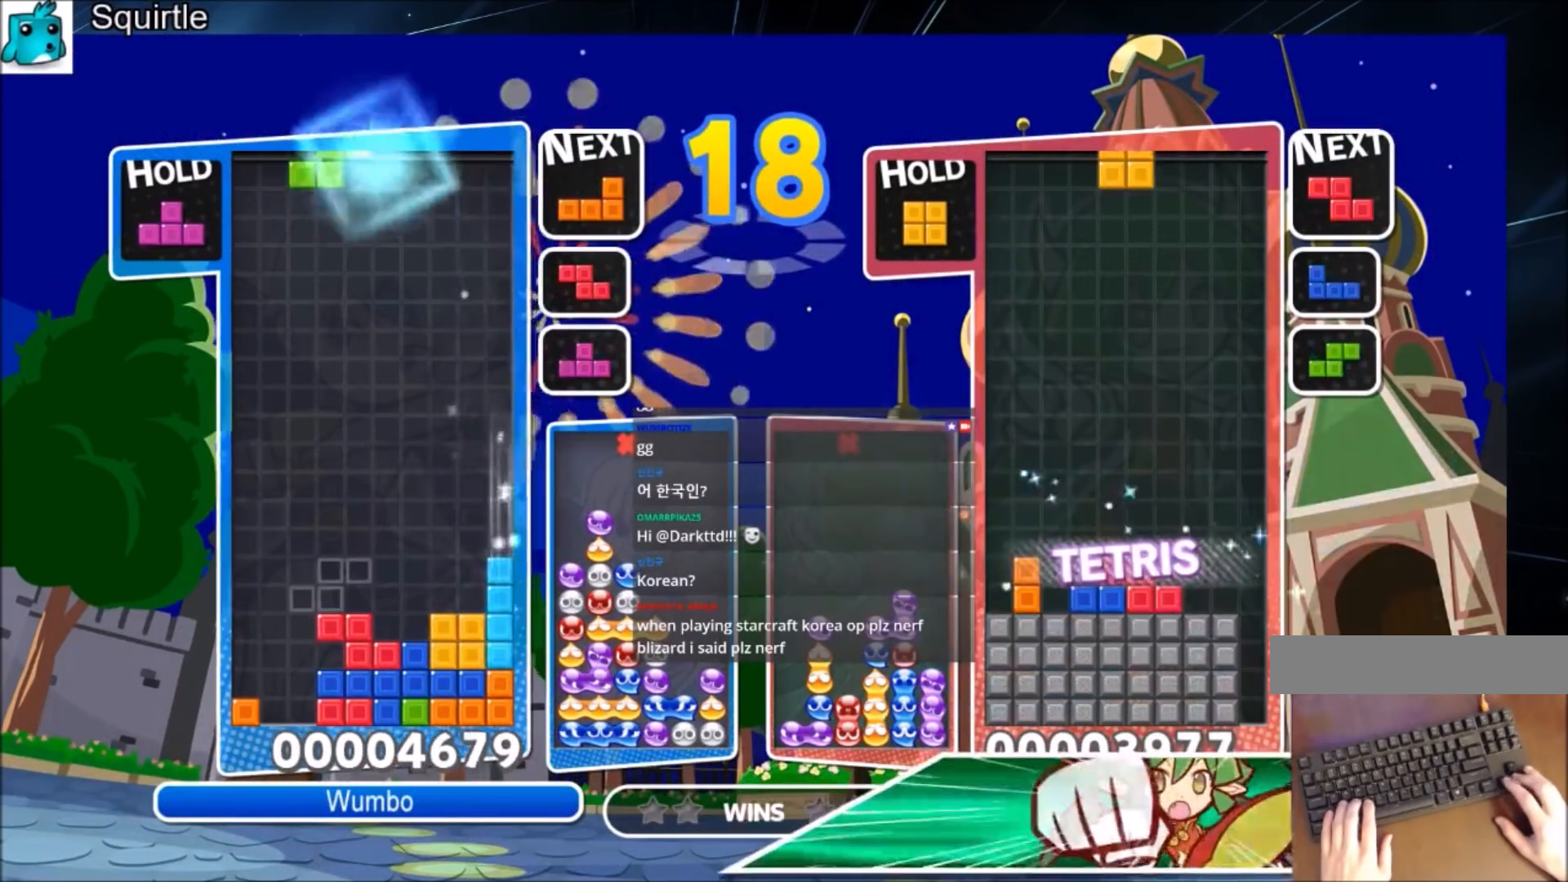
{"keys": ["left"], "events": [[133, "z", "down"], [333, "down", "down"], [333, "z", "up"], [434, "down", "up"]]}
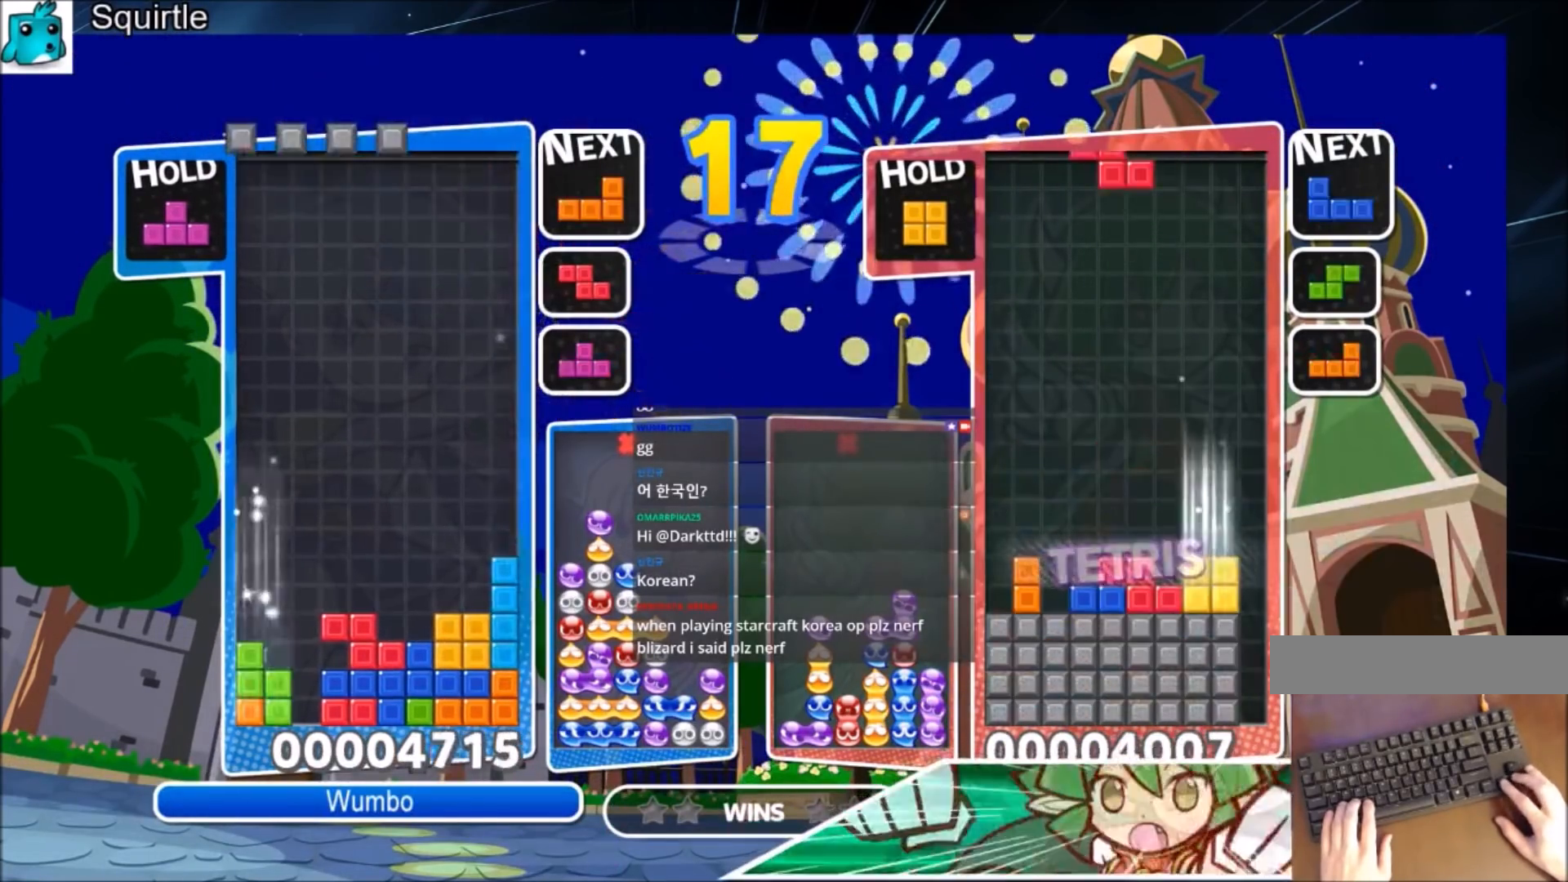
{"keys": ["up"], "events": [[201, "up", "down"], [301, "c", "down"], [467, "c", "up"], [467, "left", "up"]]}
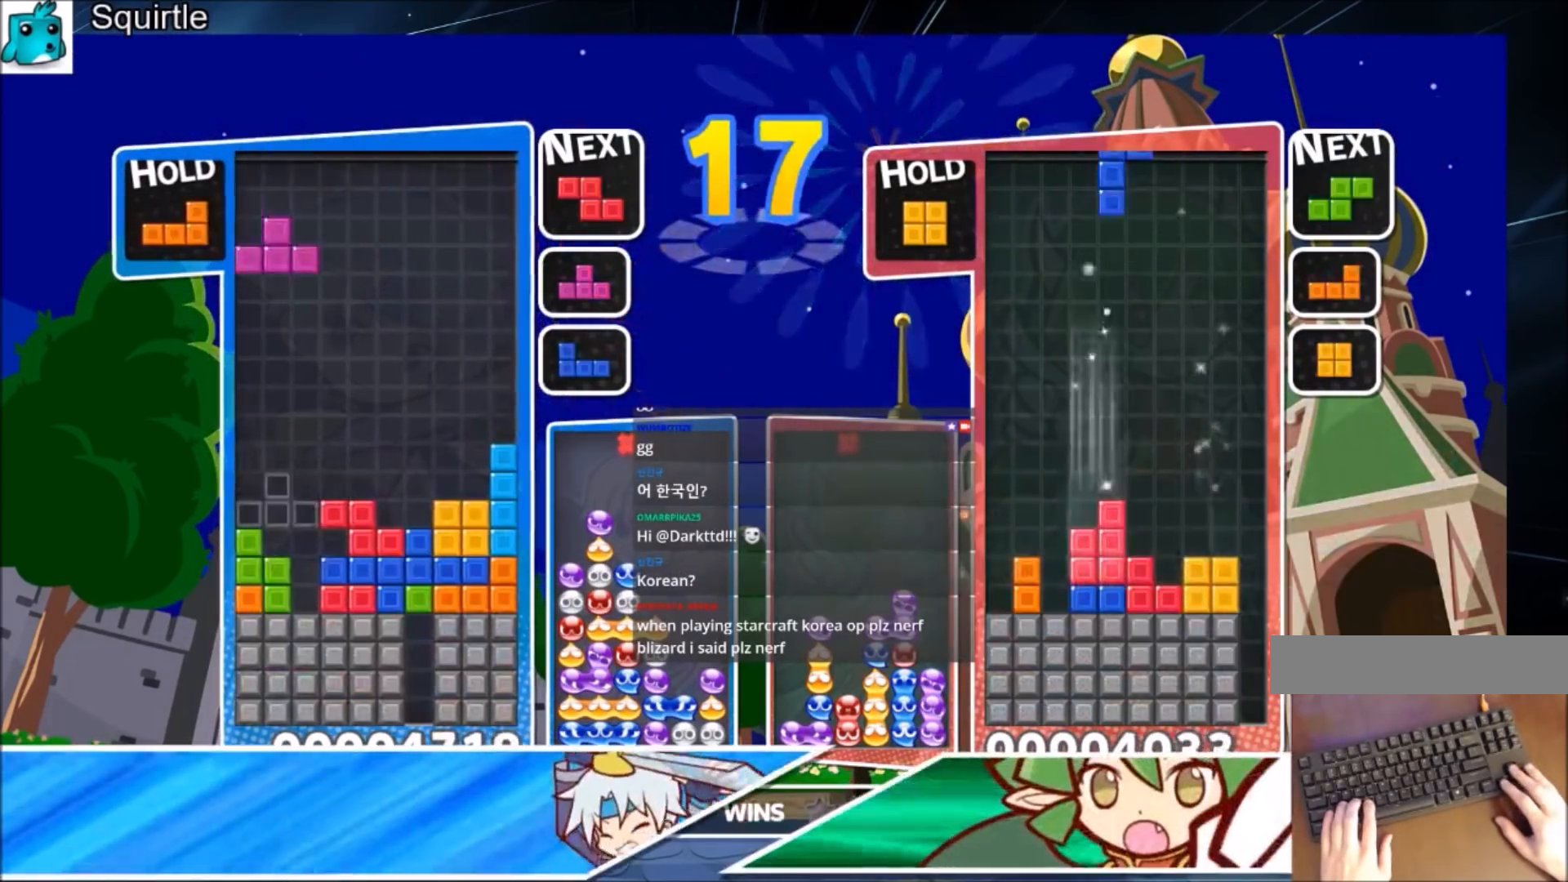
{"keys": ["z"], "events": [[67, "right", "down"], [67, "z", "down"], [133, "right", "up"], [167, "z", "up"], [467, "up", "up"], [467, "z", "down"]]}
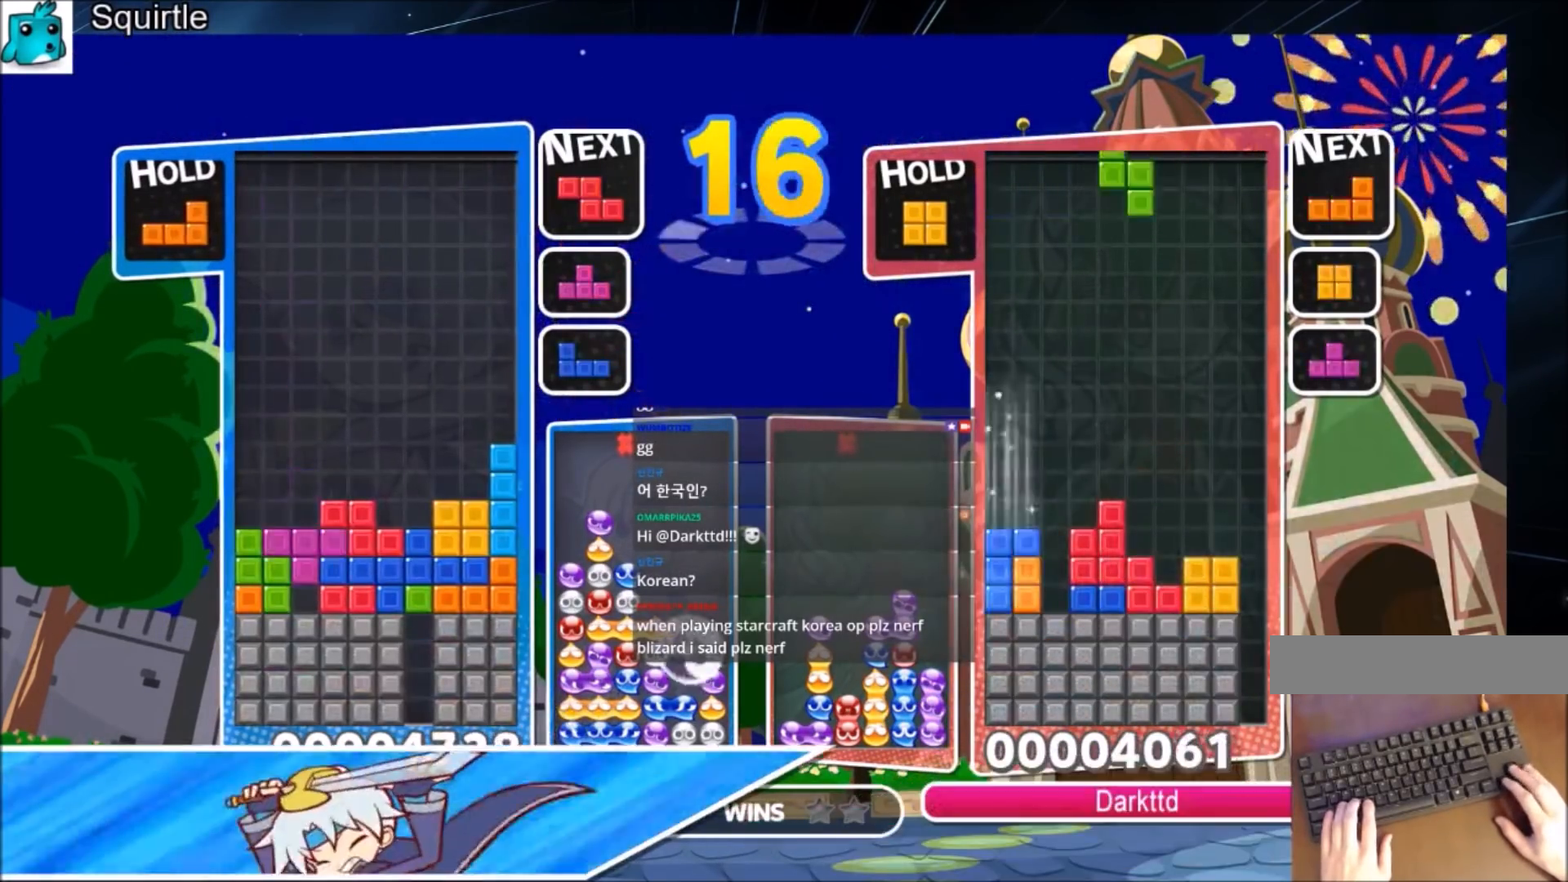
{"keys": ["down"], "events": [[34, "down", "down"], [100, "z", "up"]]}
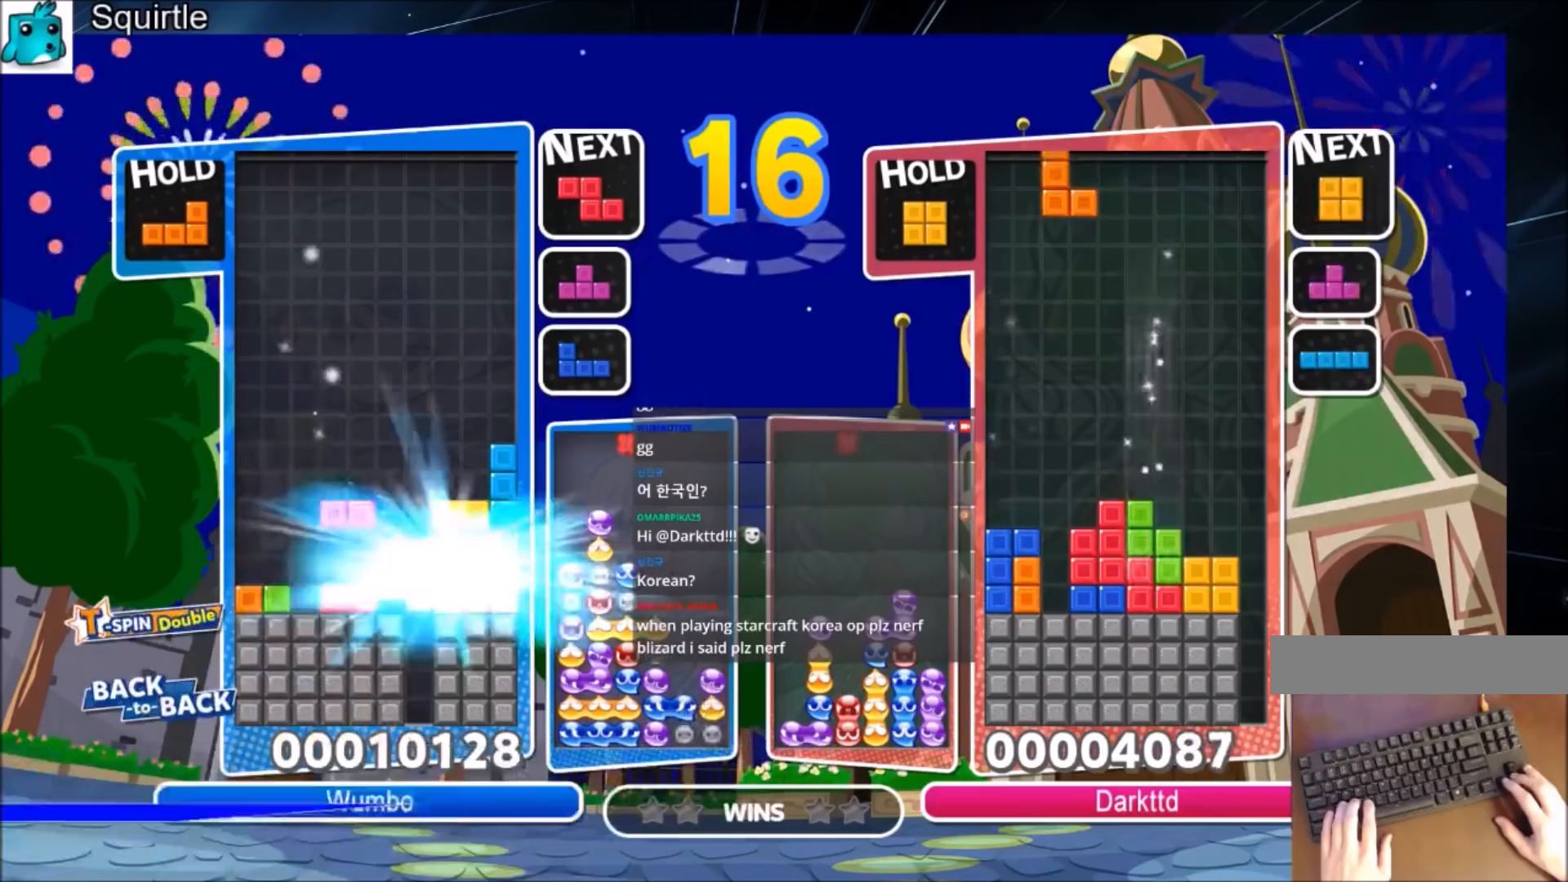
{"keys": ["right"], "events": [[67, "down", "up"], [434, "right", "down"]]}
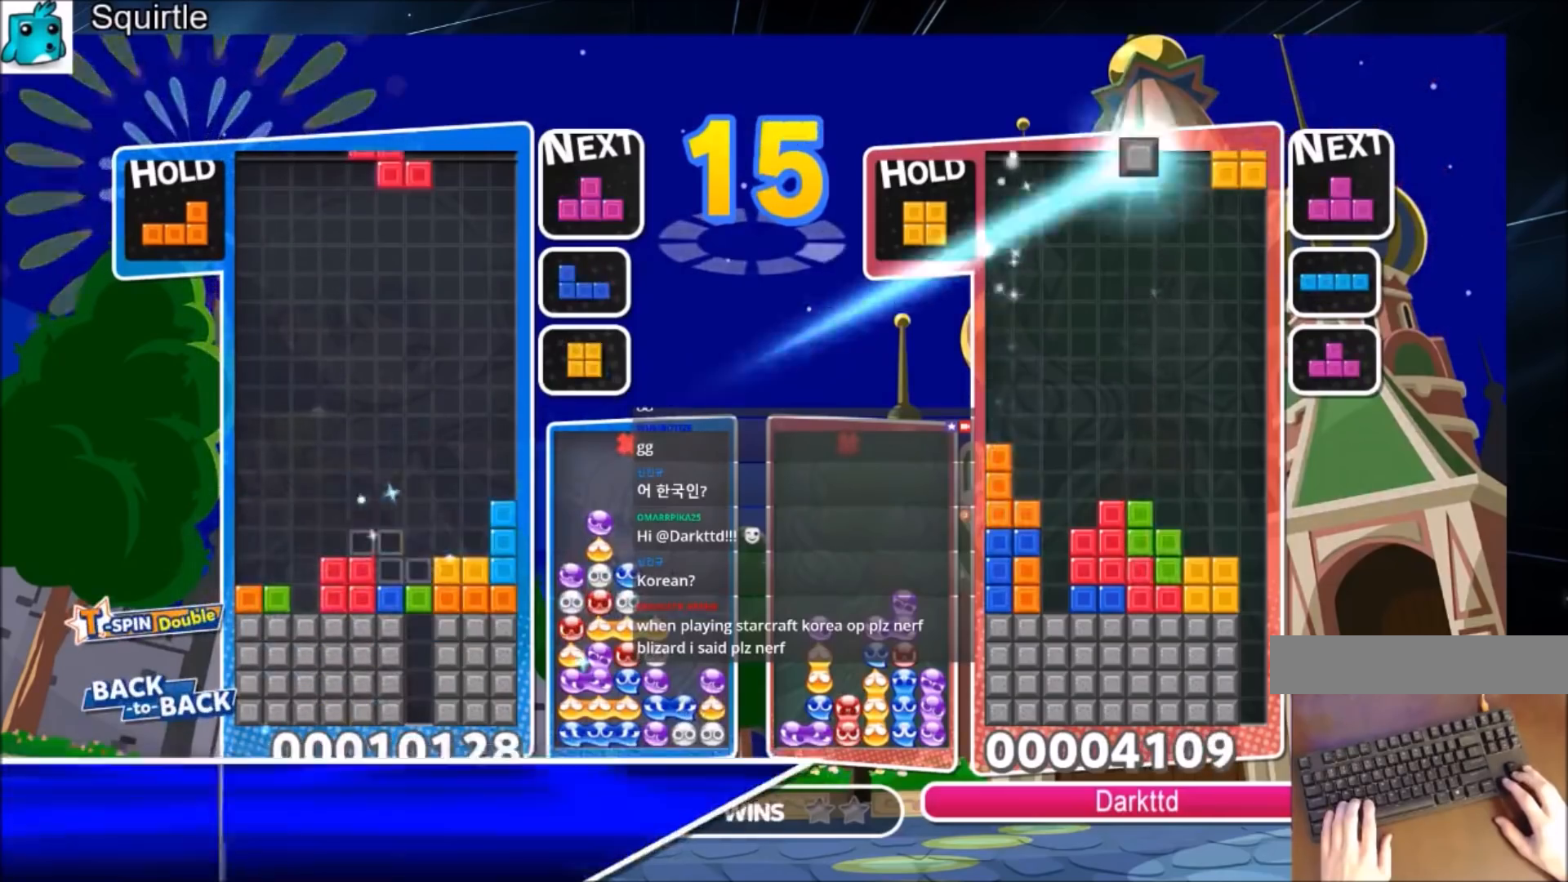
{"keys": ["down", "left"], "events": [[34, "down", "down"], [67, "right", "up"], [134, "left", "down"], [167, "down", "up"], [234, "c", "down"], [367, "x", "down"], [467, "c", "up"], [501, "down", "down"], [501, "x", "up"]]}
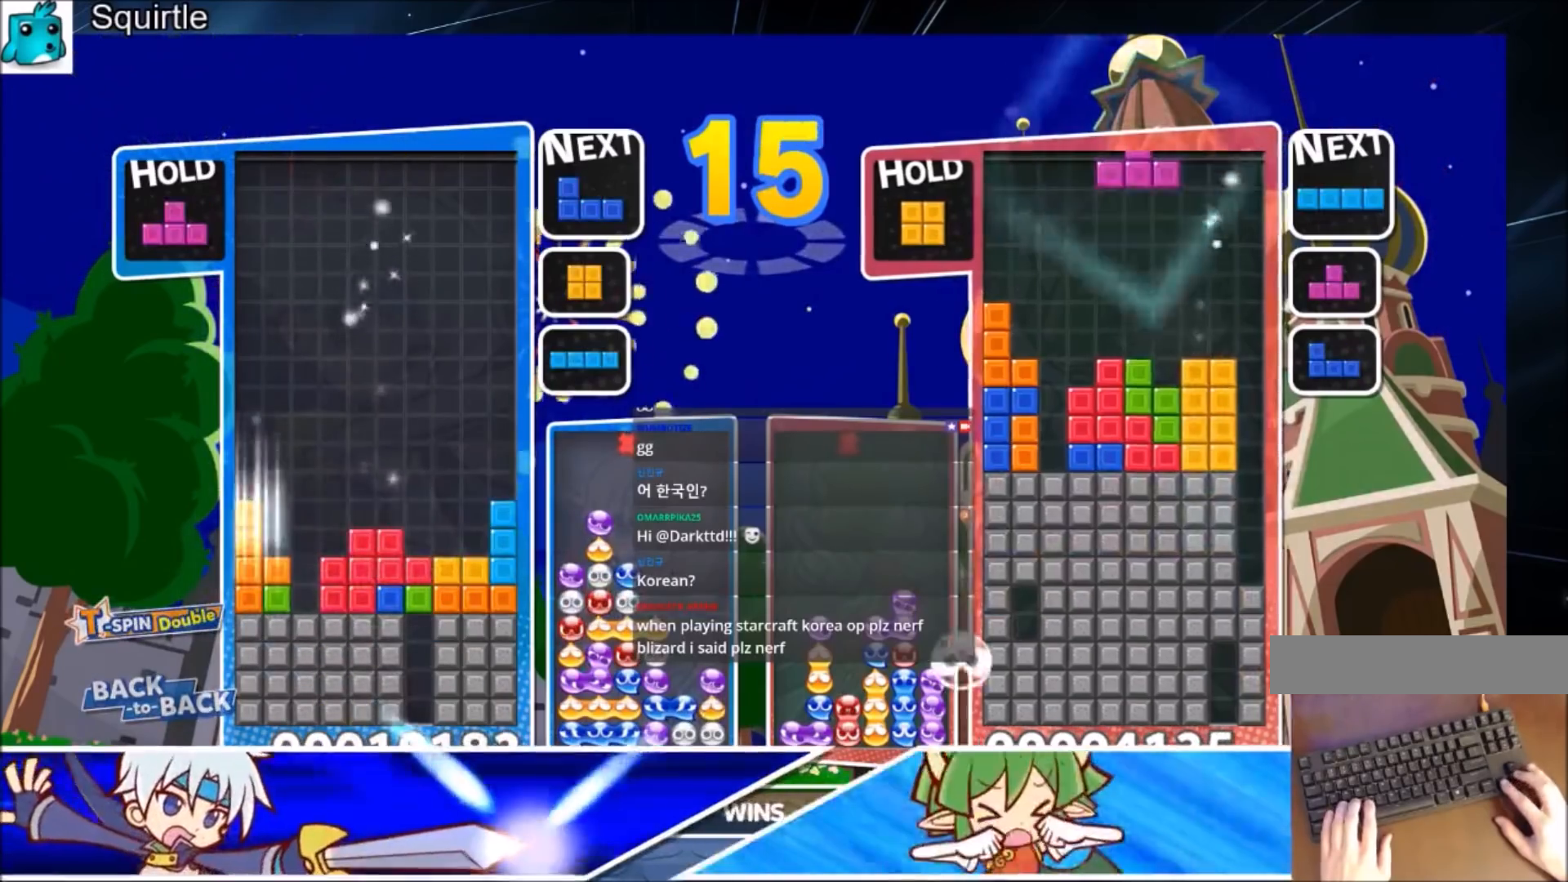
{"keys": [], "events": [[33, "left", "up"], [33, "right", "down"], [100, "down", "up"], [333, "right", "up"], [367, "left", "down"], [434, "down", "down"], [500, "down", "up"], [500, "left", "up"]]}
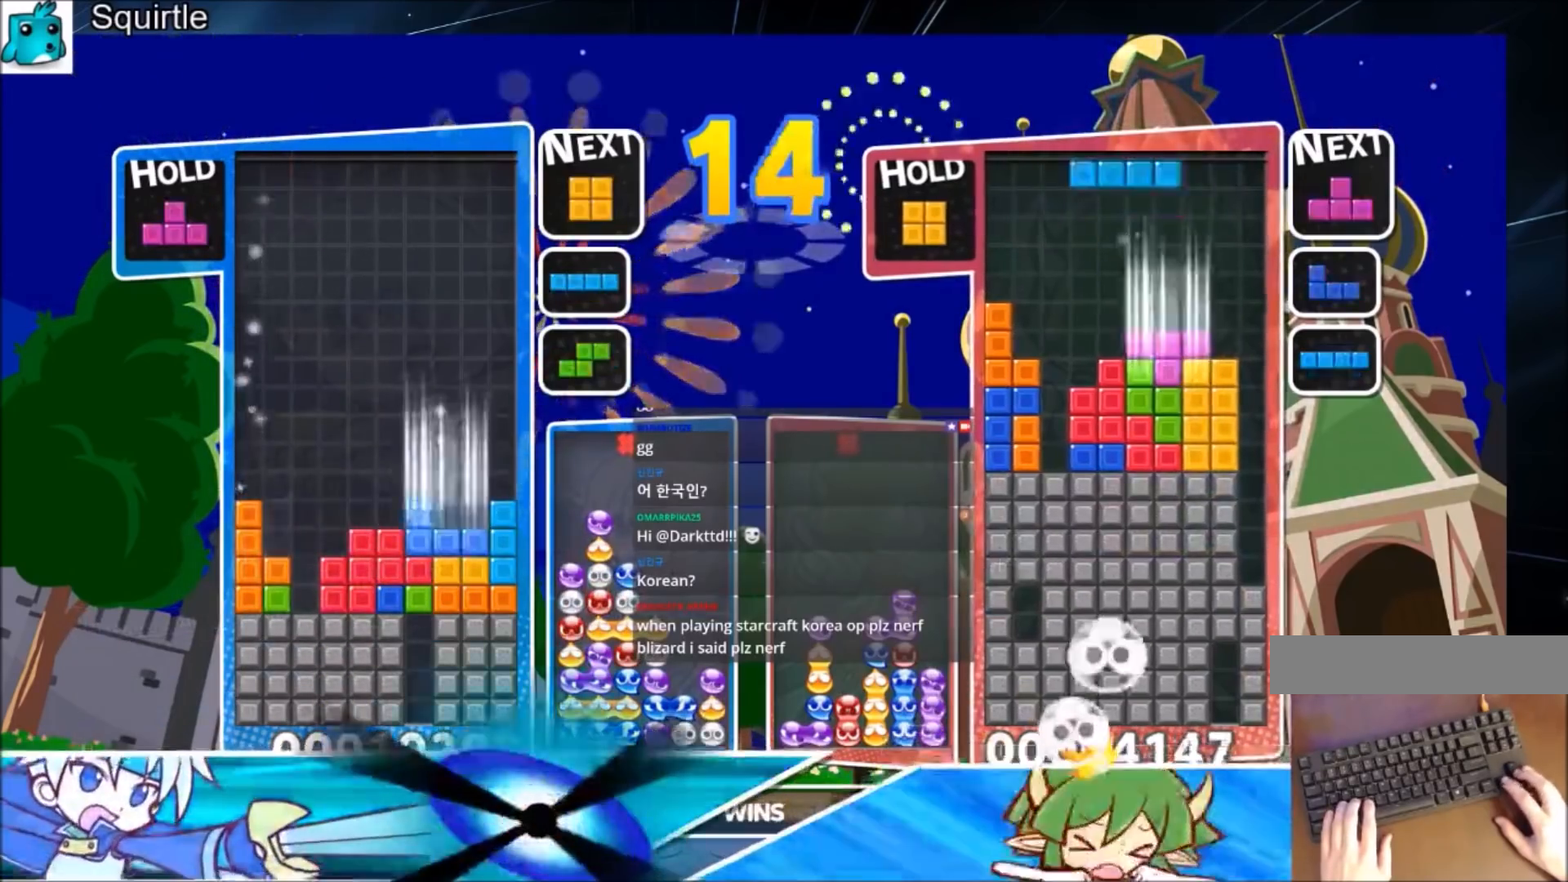
{"keys": [], "events": [[201, "left", "down"], [301, "down", "down"], [301, "left", "up"], [434, "down", "up"]]}
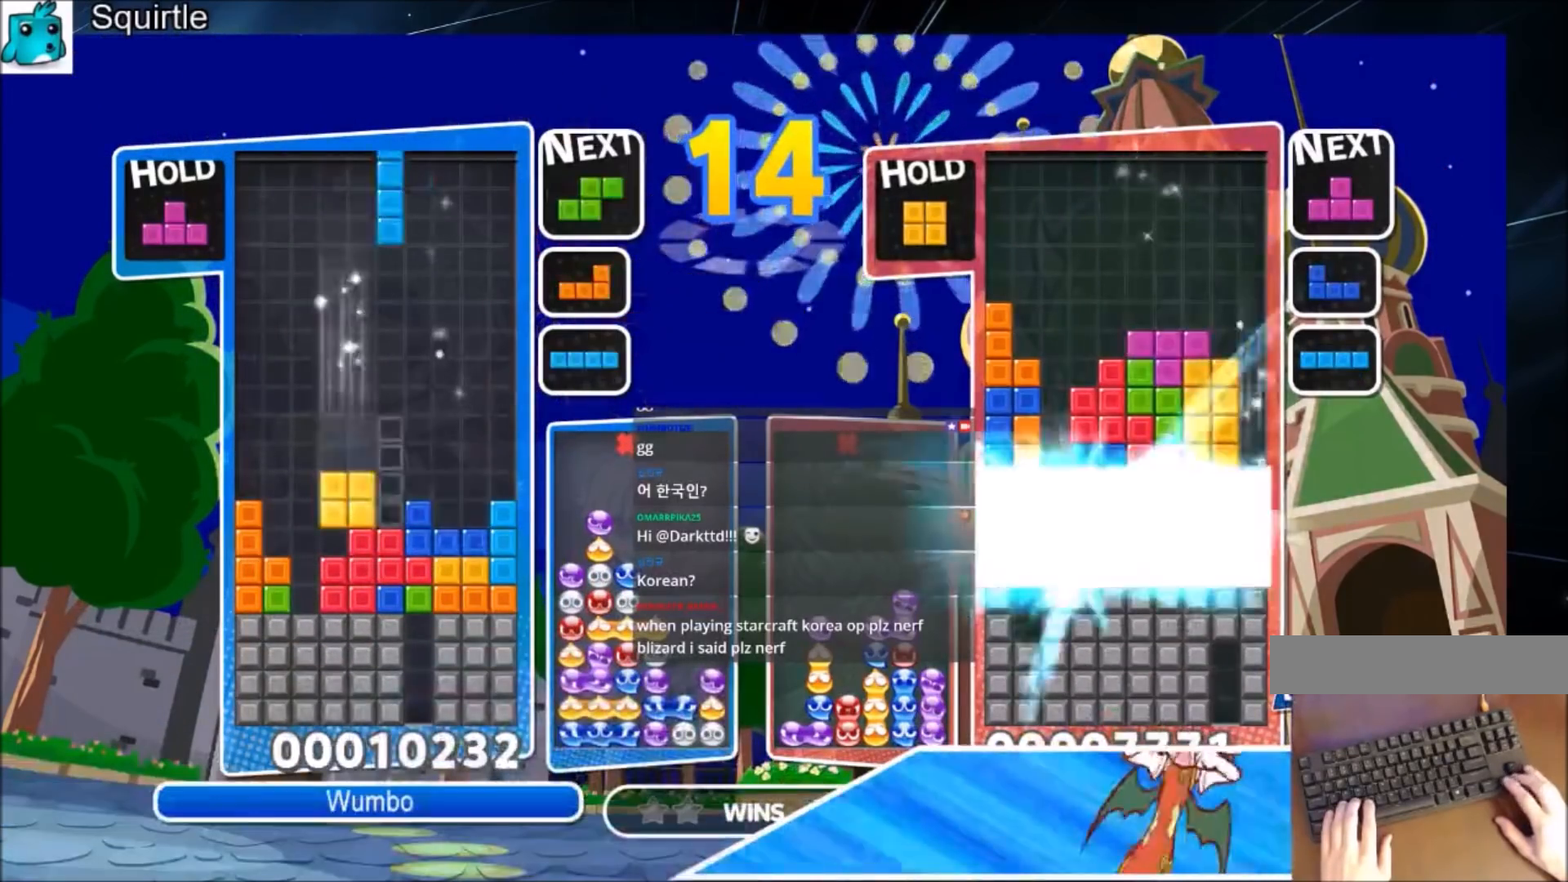
{"keys": ["right"], "events": [[33, "x", "down"], [67, "down", "down"], [167, "right", "down"], [167, "x", "up"], [233, "down", "up"]]}
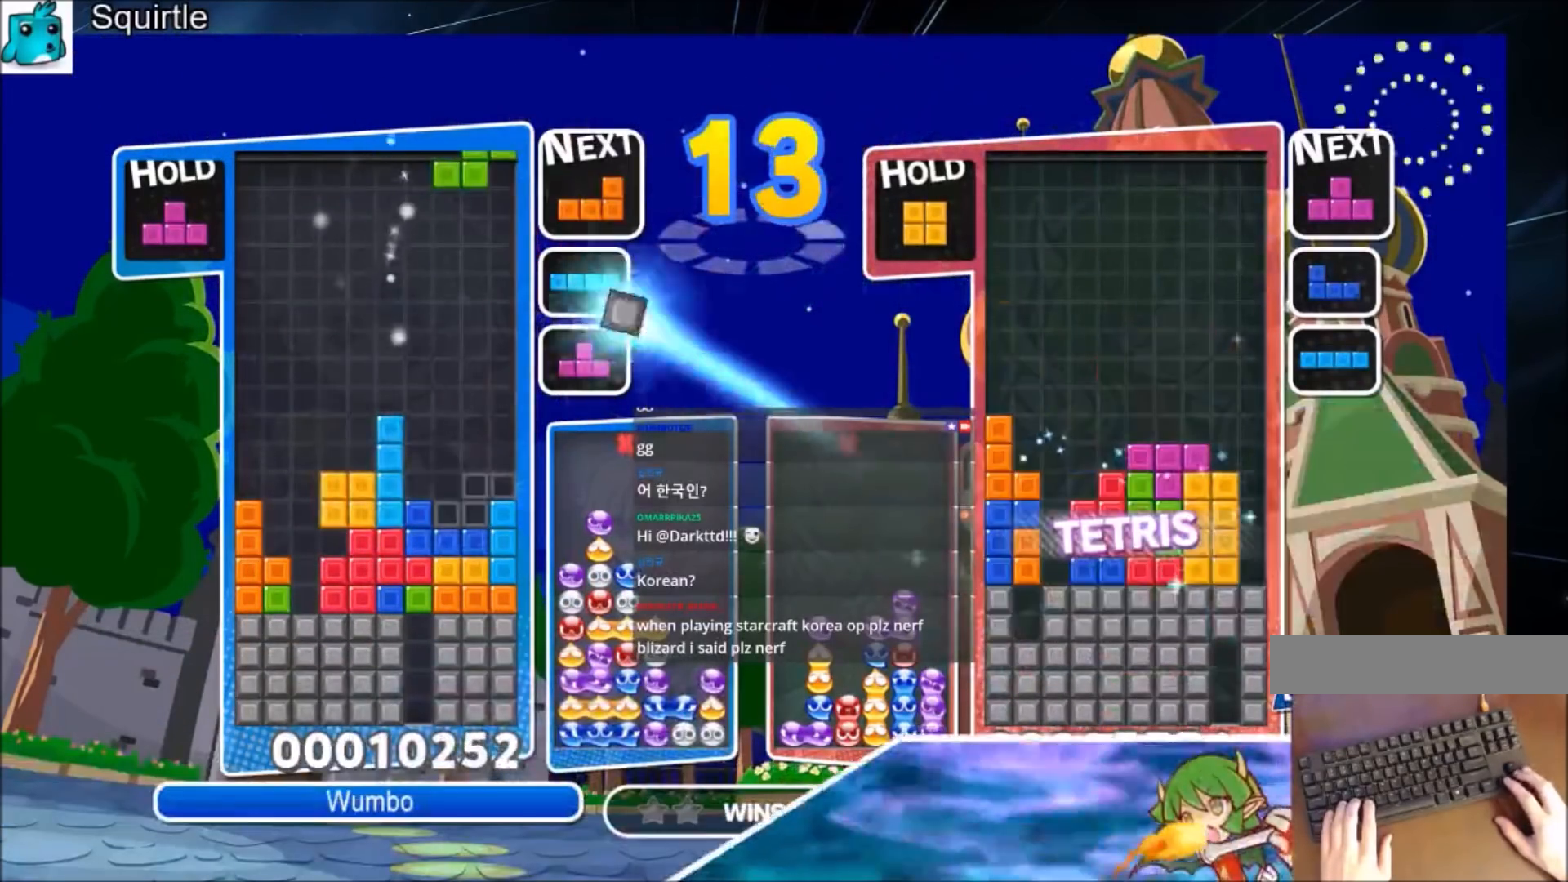
{"keys": ["c", "left", "up"], "events": [[134, "down", "down"], [201, "right", "up"], [234, "down", "up"], [234, "left", "down"], [467, "c", "down"], [467, "up", "down"]]}
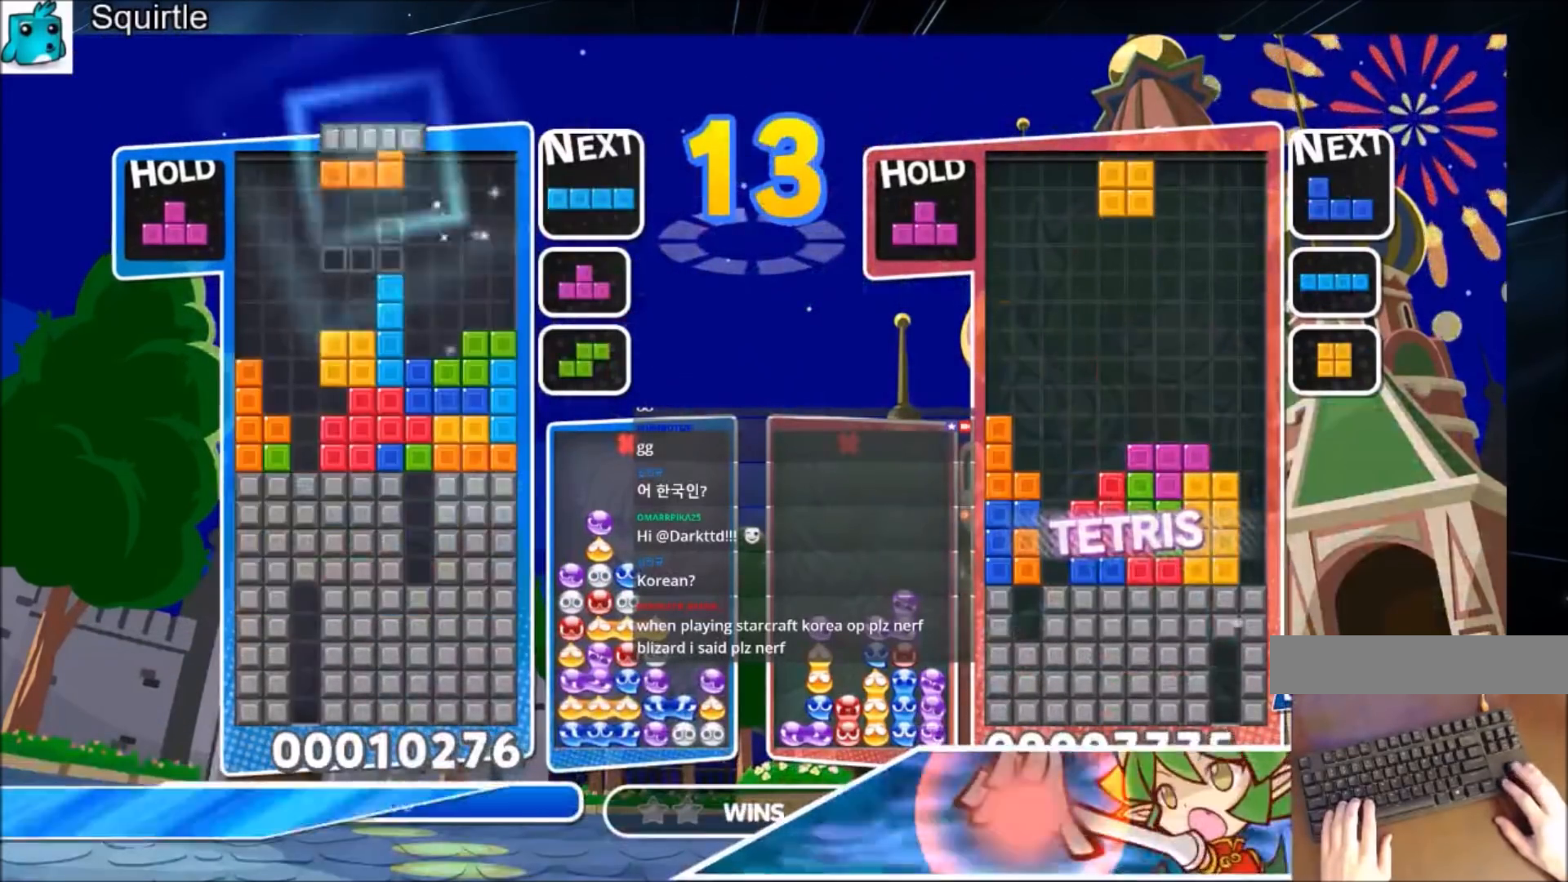
{"keys": ["left", "up"], "events": [[100, "c", "up"], [233, "c", "down"], [400, "c", "up"]]}
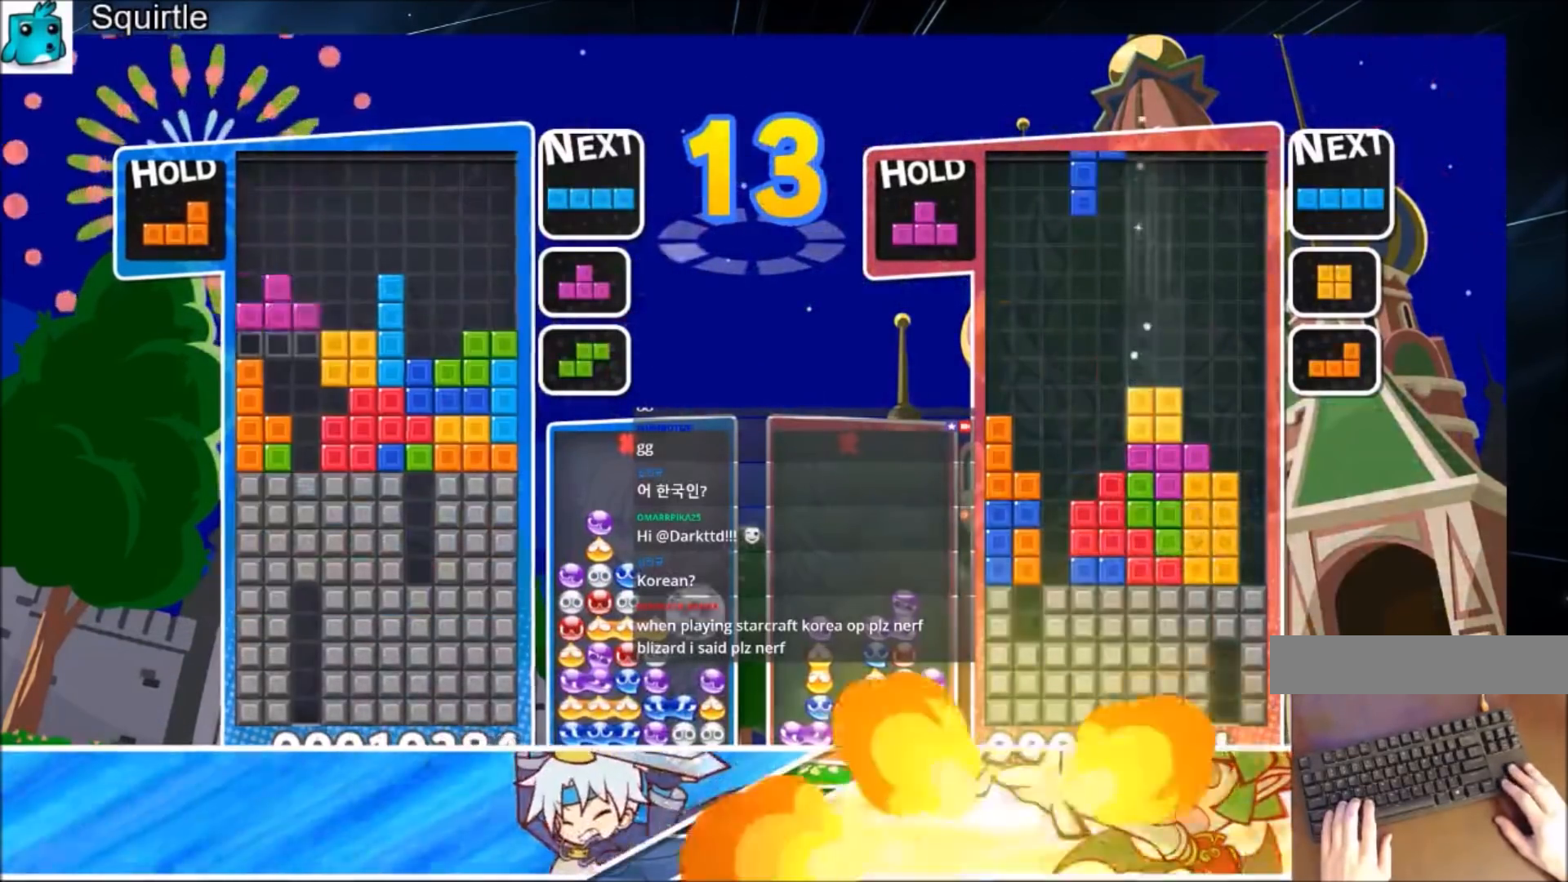
{"keys": ["down"], "events": [[34, "left", "up"], [34, "x", "down"], [167, "up", "up"], [167, "x", "up"], [267, "x", "down"], [301, "down", "down"], [467, "x", "up"]]}
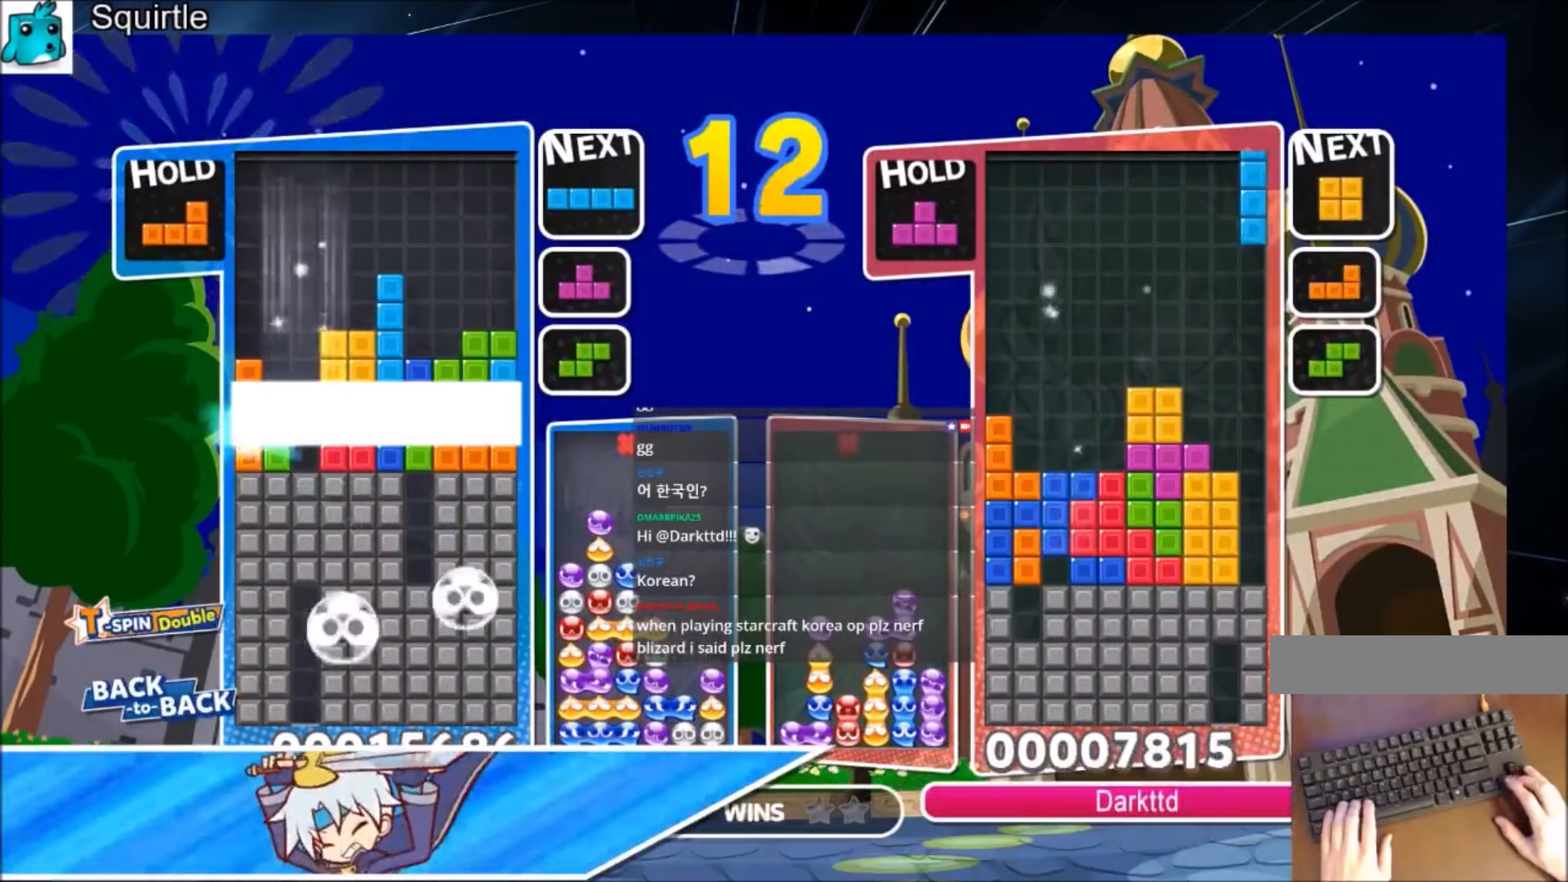
{"keys": [], "events": [[434, "down", "up"]]}
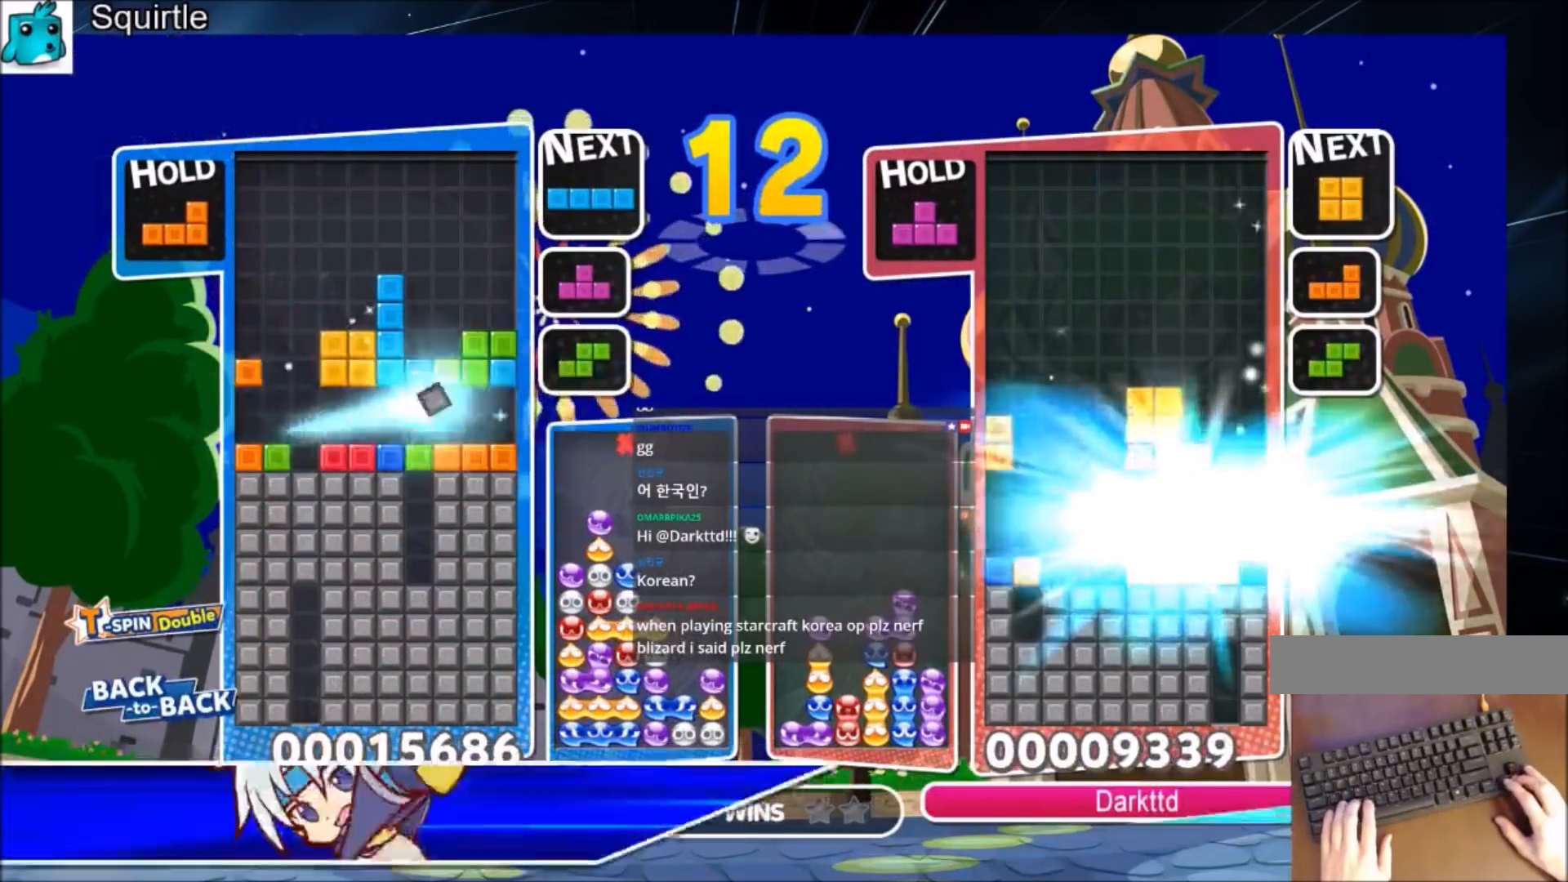
{"keys": ["right"], "events": [[267, "c", "down"], [301, "right", "down"], [301, "x", "down"], [401, "c", "up"], [434, "x", "up"]]}
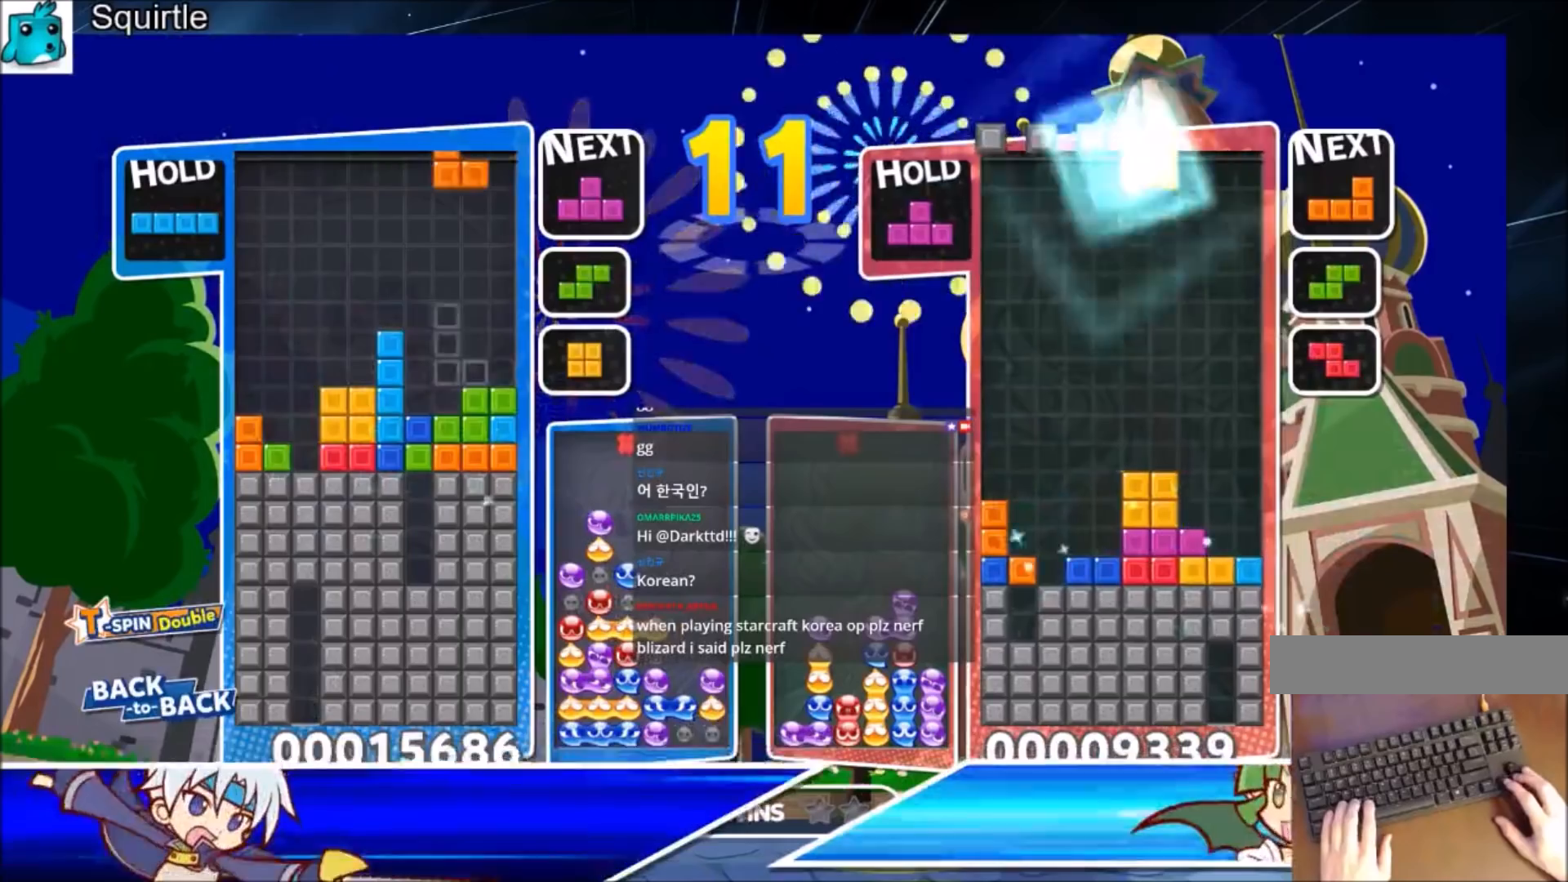
{"keys": ["left", "z"], "events": [[33, "x", "down"], [133, "down", "down"], [133, "right", "up"], [167, "x", "up"], [233, "left", "down"], [267, "down", "up"], [400, "z", "down"]]}
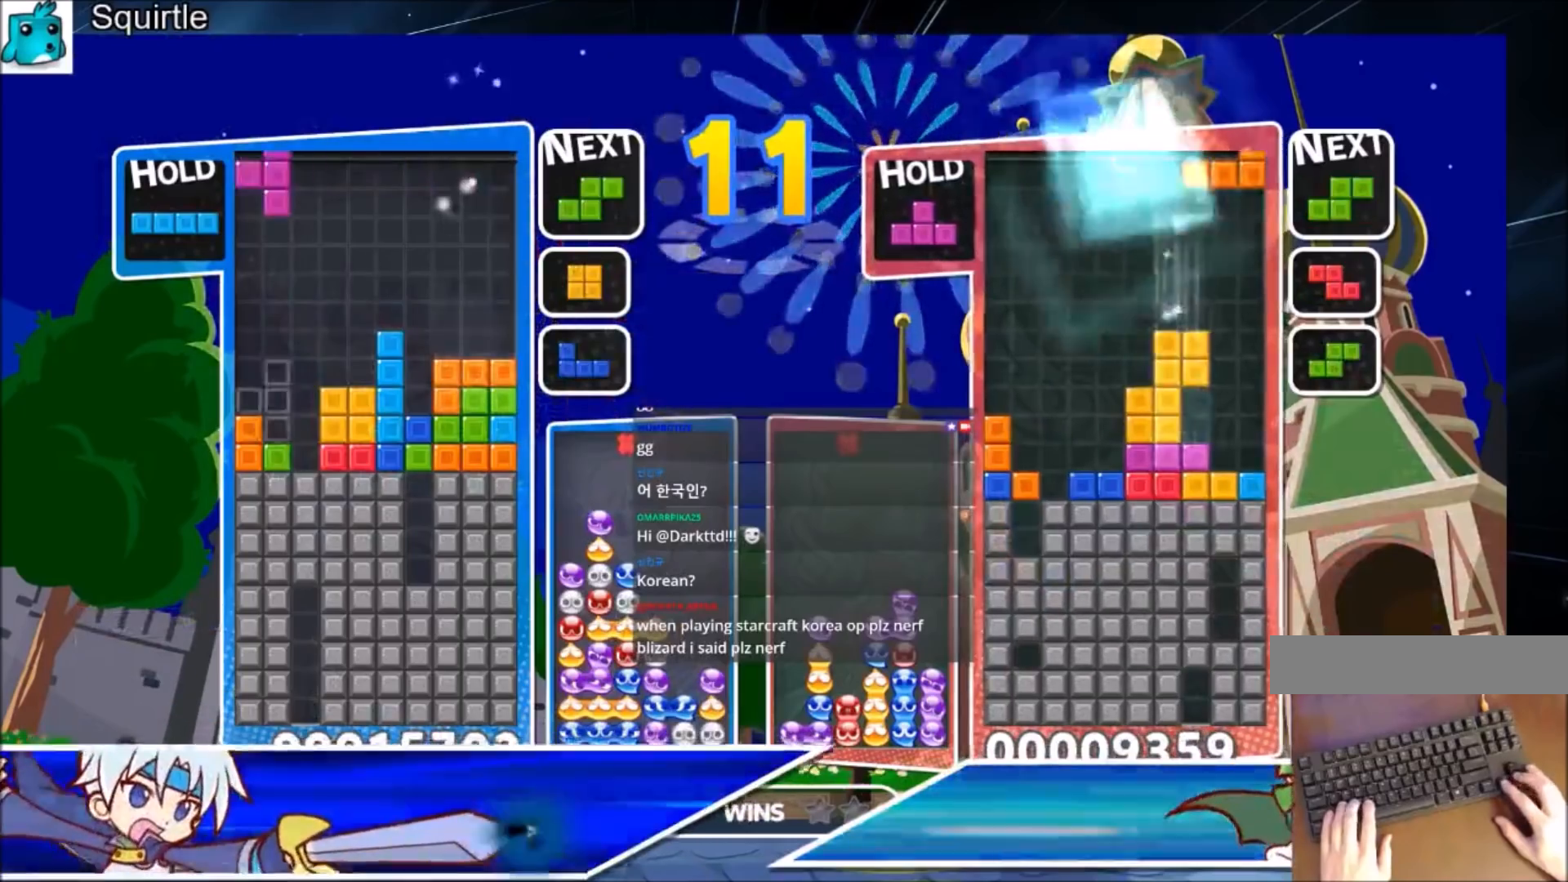
{"keys": [], "events": [[34, "down", "down"], [34, "left", "up"], [34, "z", "up"], [134, "down", "up"], [234, "c", "down"], [267, "right", "down"], [267, "x", "down"], [367, "down", "down"], [434, "c", "up"], [434, "right", "up"], [467, "down", "up"], [467, "x", "up"]]}
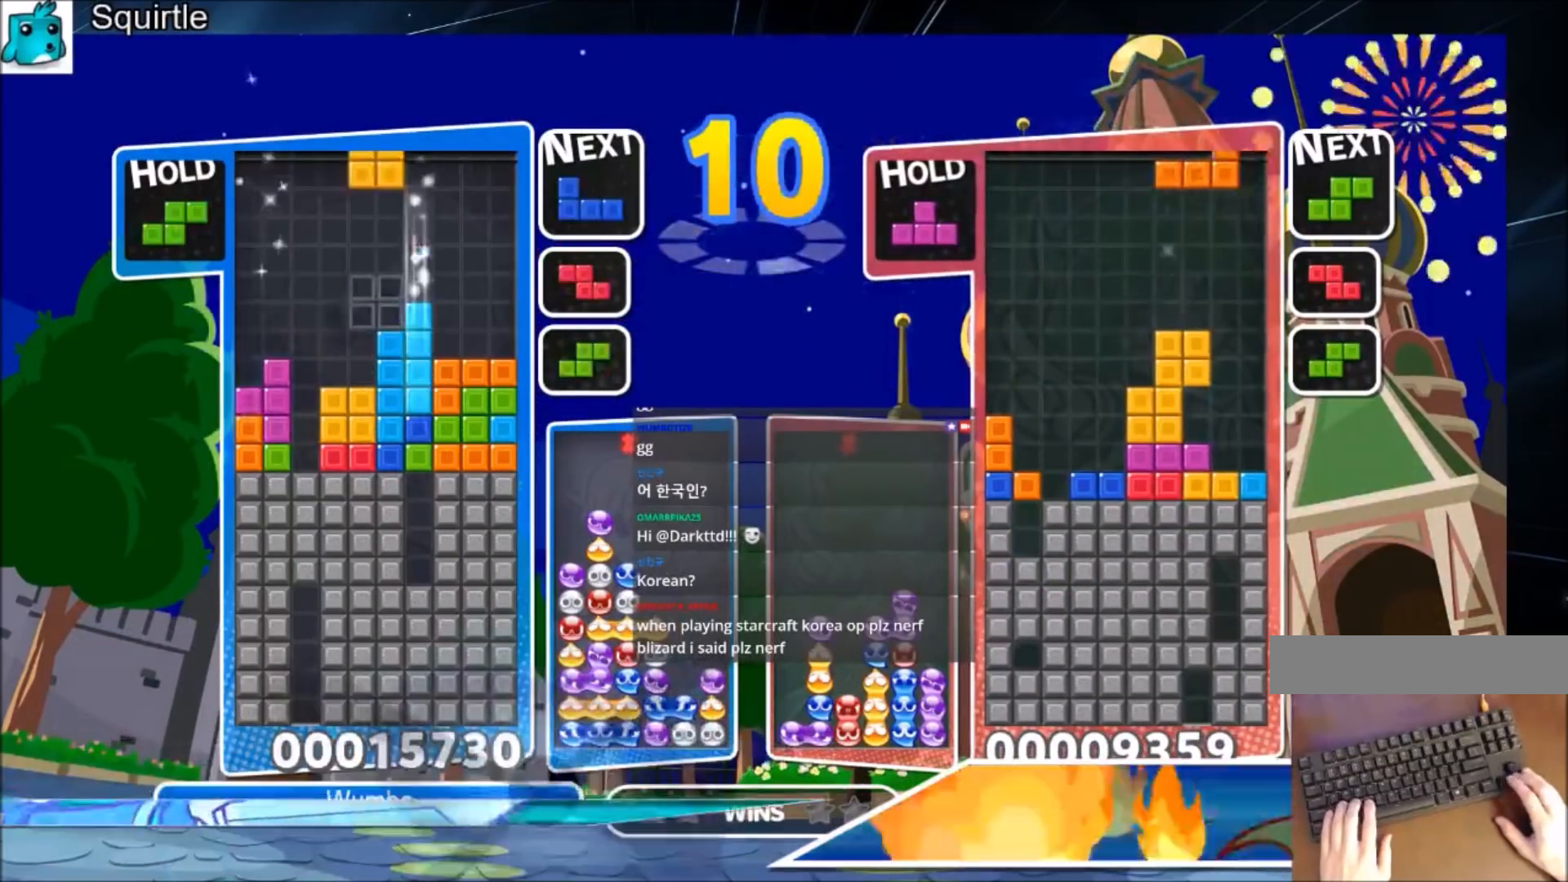
{"keys": ["right", "z"], "events": [[67, "left", "down"], [167, "down", "down"], [200, "left", "up"], [233, "right", "down"], [300, "down", "up"], [434, "z", "down"]]}
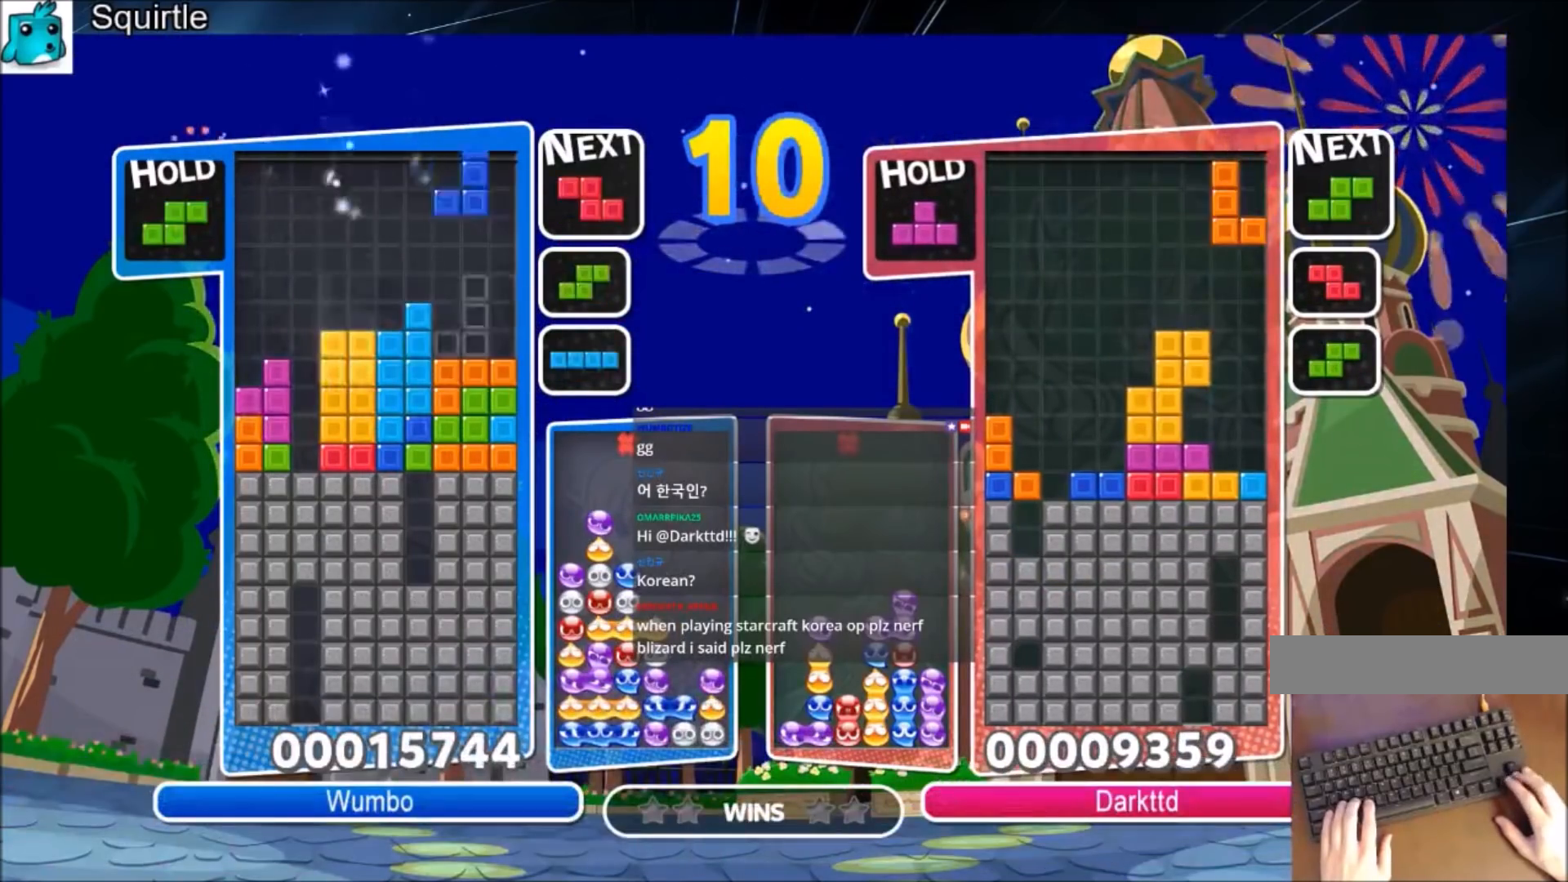
{"keys": ["z"], "events": [[100, "down", "down"], [100, "z", "up"], [300, "down", "up"], [434, "right", "up"], [500, "z", "down"]]}
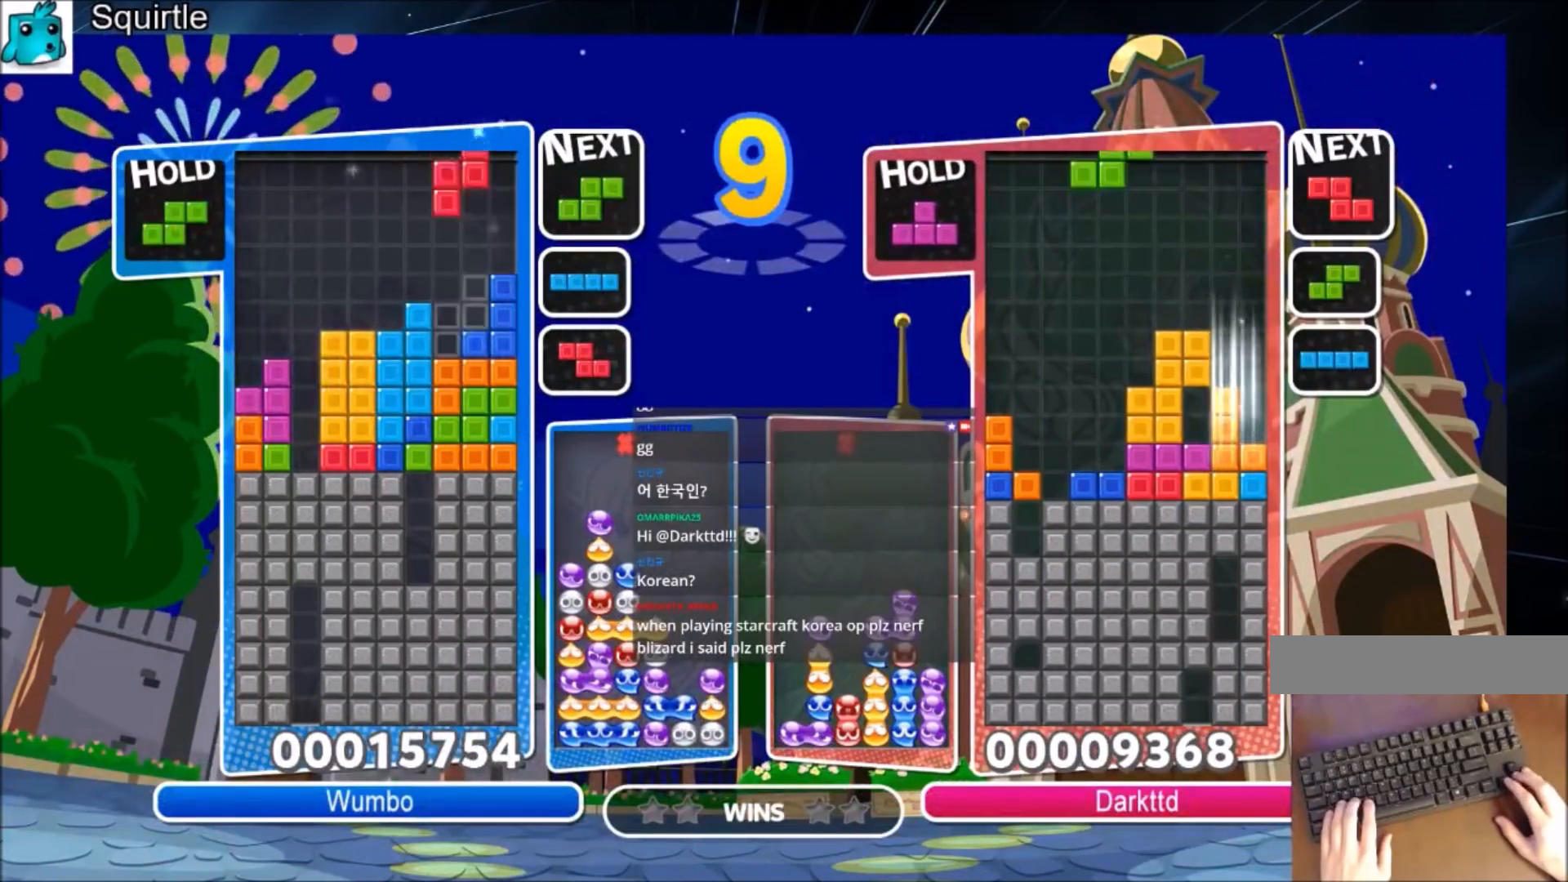
{"keys": ["left"], "events": [[67, "down", "down"], [134, "down", "up"], [134, "z", "up"], [267, "right", "down"], [301, "down", "down"], [367, "left", "down"], [367, "right", "up"], [401, "down", "up"]]}
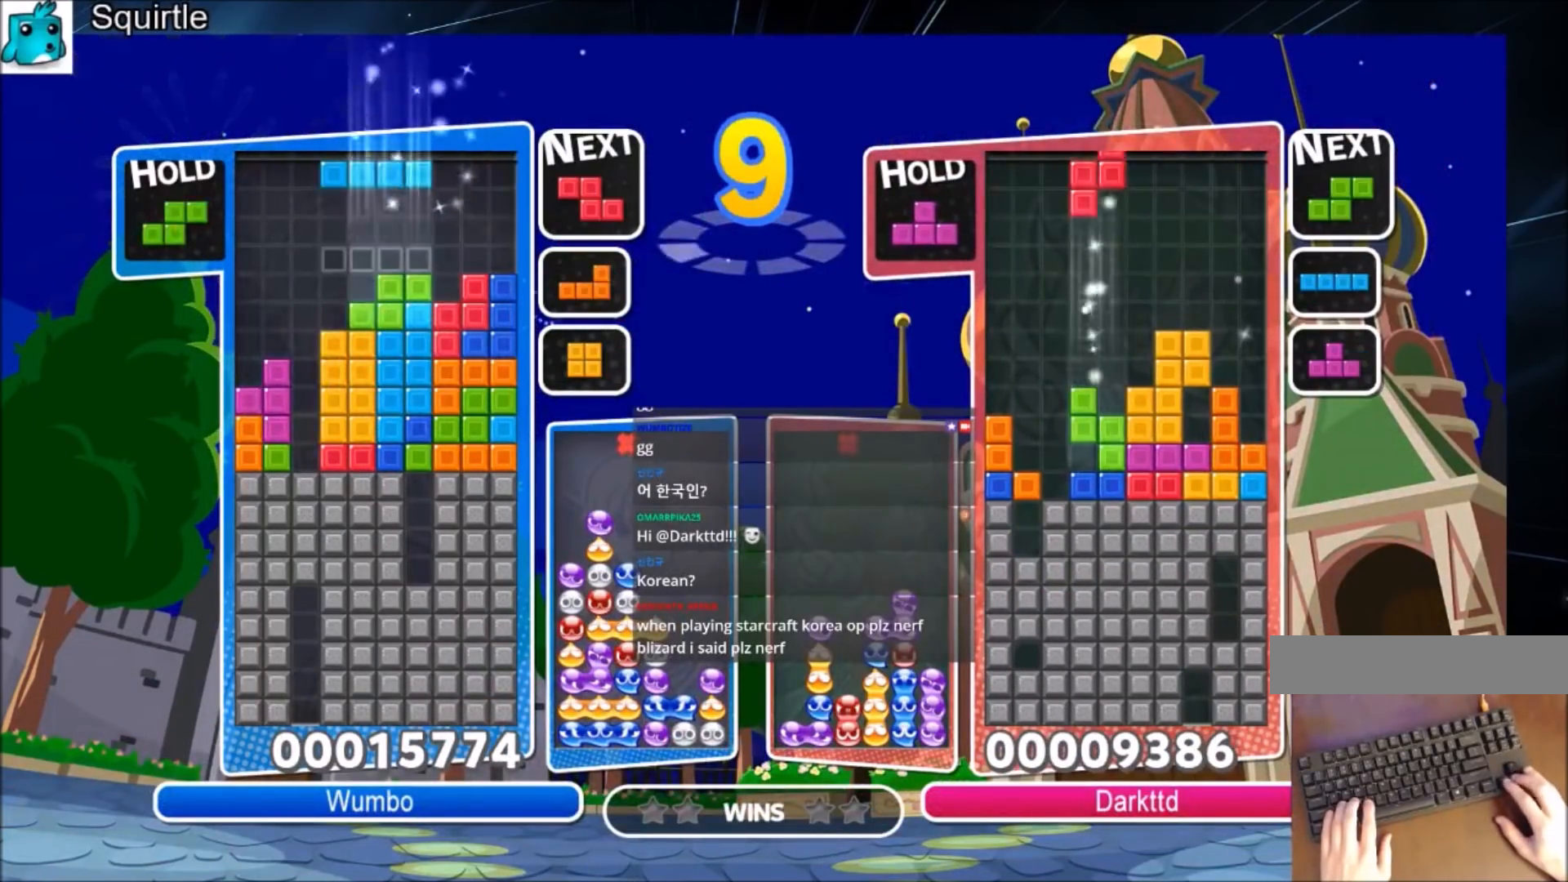
{"keys": [], "events": [[233, "left", "up"]]}
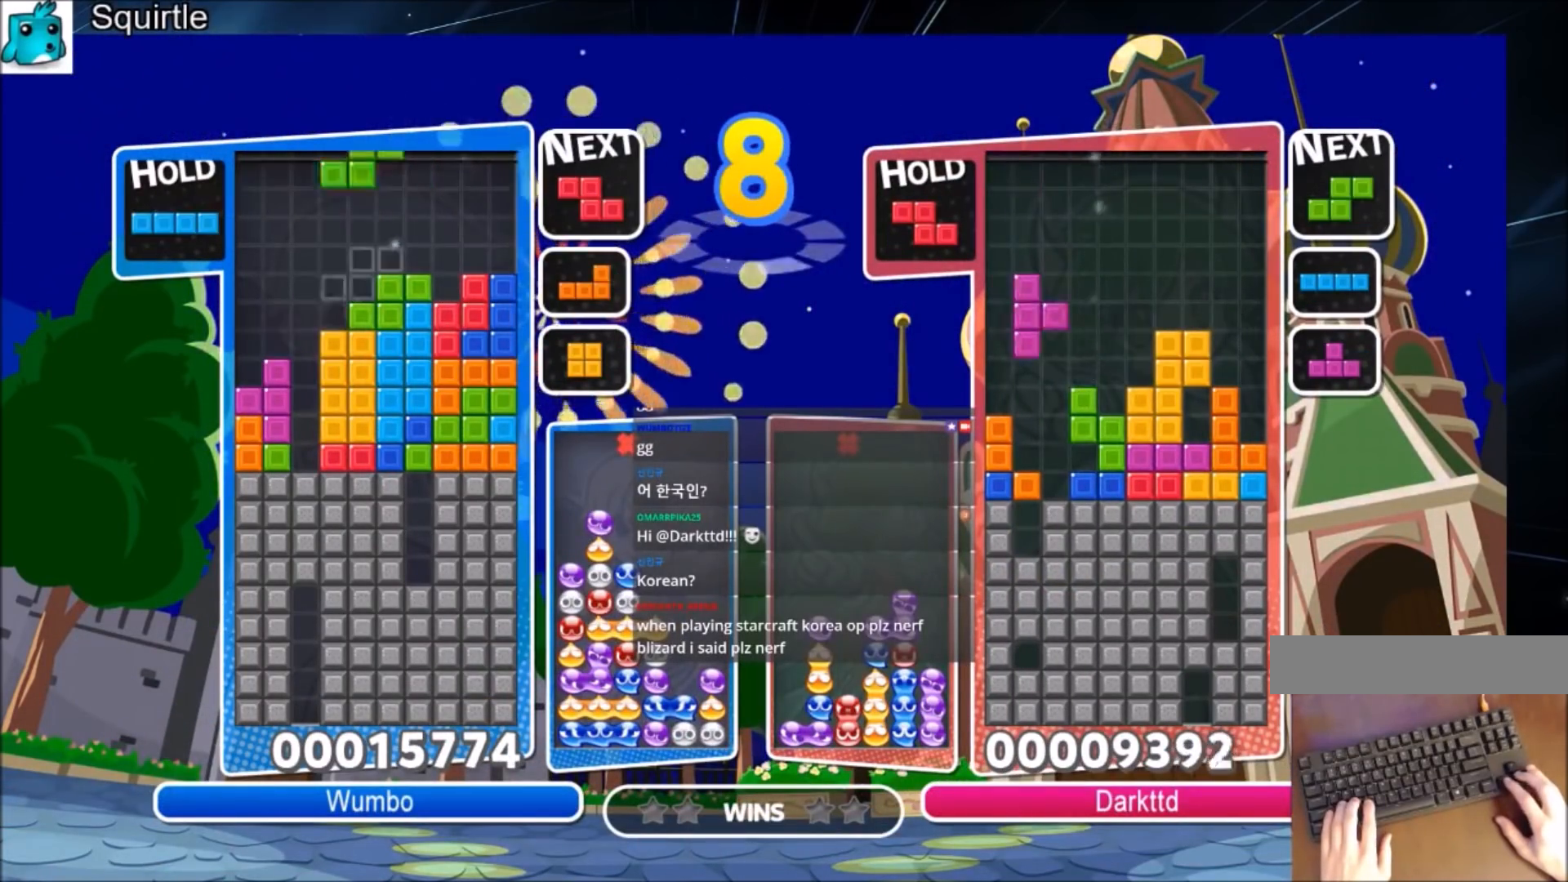
{"keys": ["down", "left", "z"], "events": [[34, "c", "down"], [67, "right", "down"], [201, "c", "up"], [334, "right", "up"], [434, "left", "down"], [434, "z", "down"], [501, "down", "down"]]}
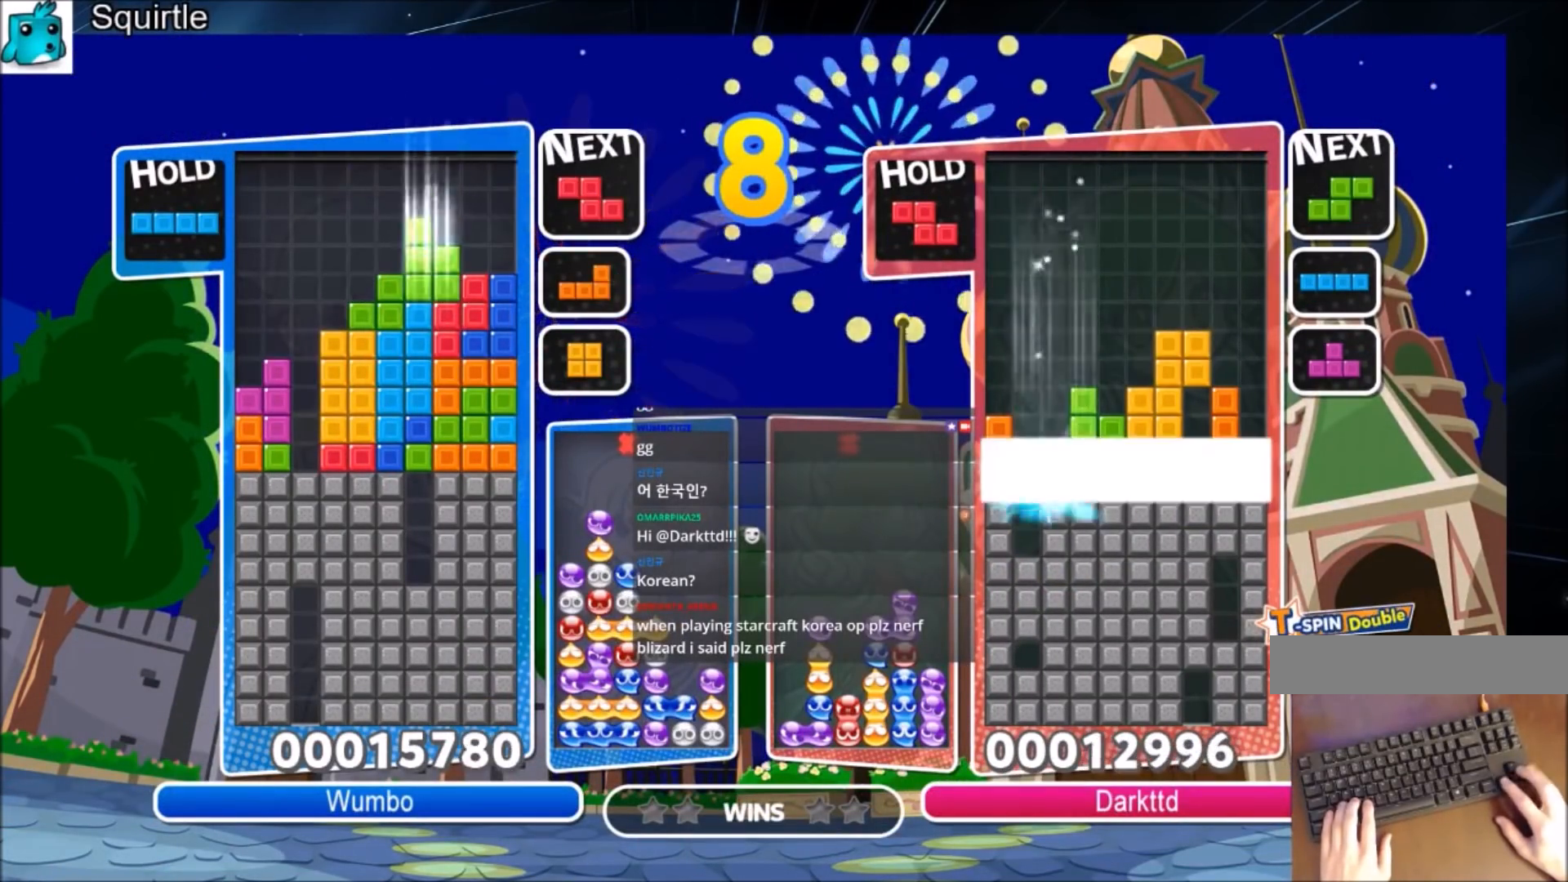
{"keys": ["left"], "events": [[33, "z", "up"], [133, "down", "up"], [234, "z", "down"], [300, "down", "down"], [367, "z", "up"], [467, "down", "up"]]}
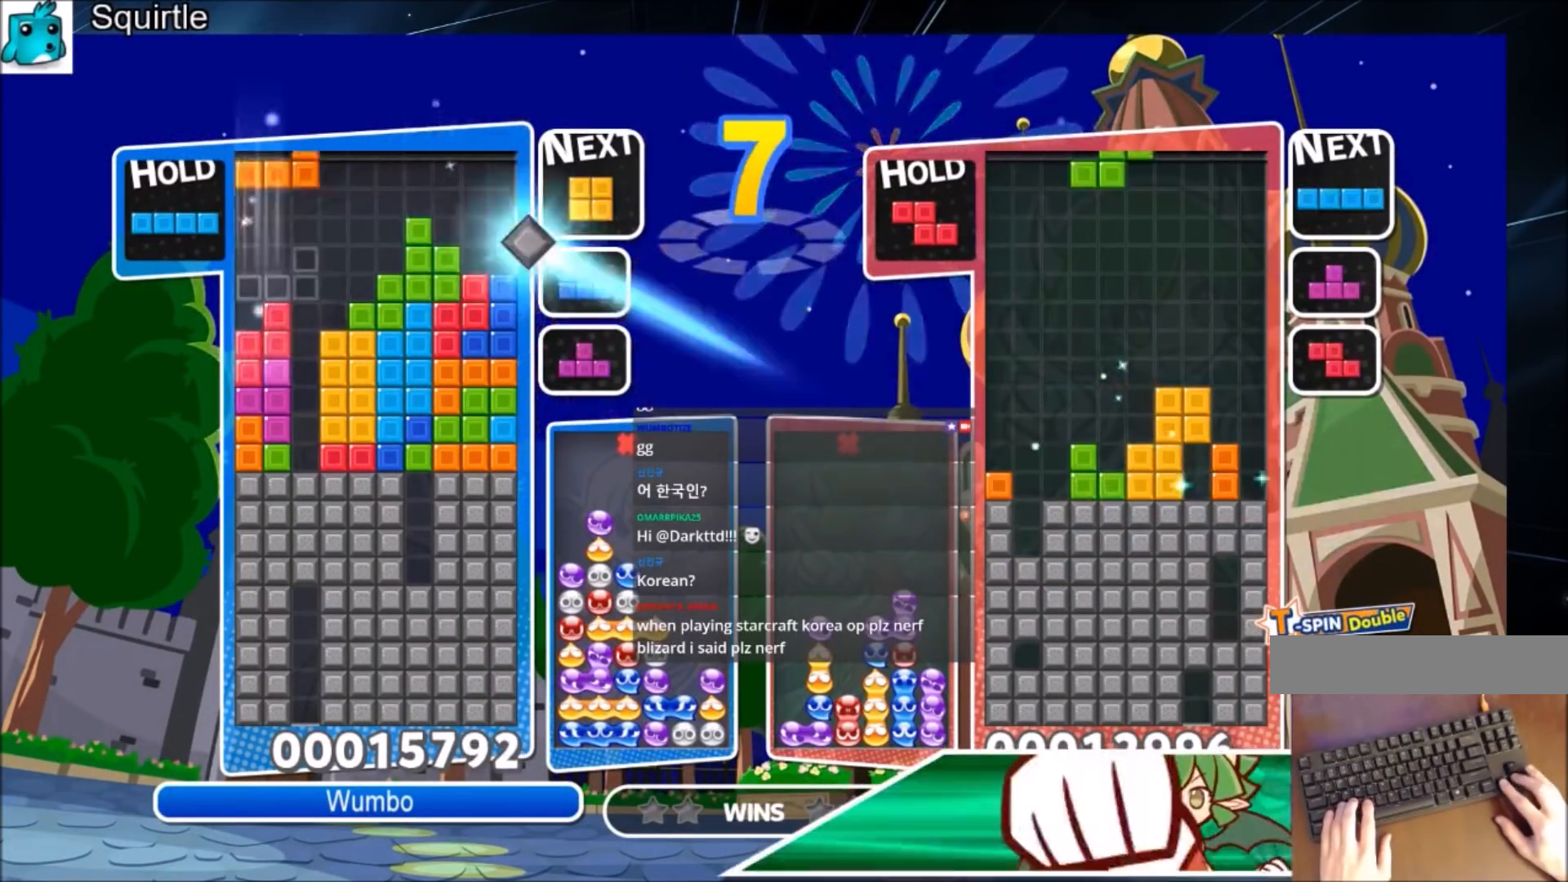
{"keys": ["down", "x"], "events": [[34, "c", "down"], [201, "c", "up"], [234, "left", "up"], [301, "x", "down"], [334, "down", "down"]]}
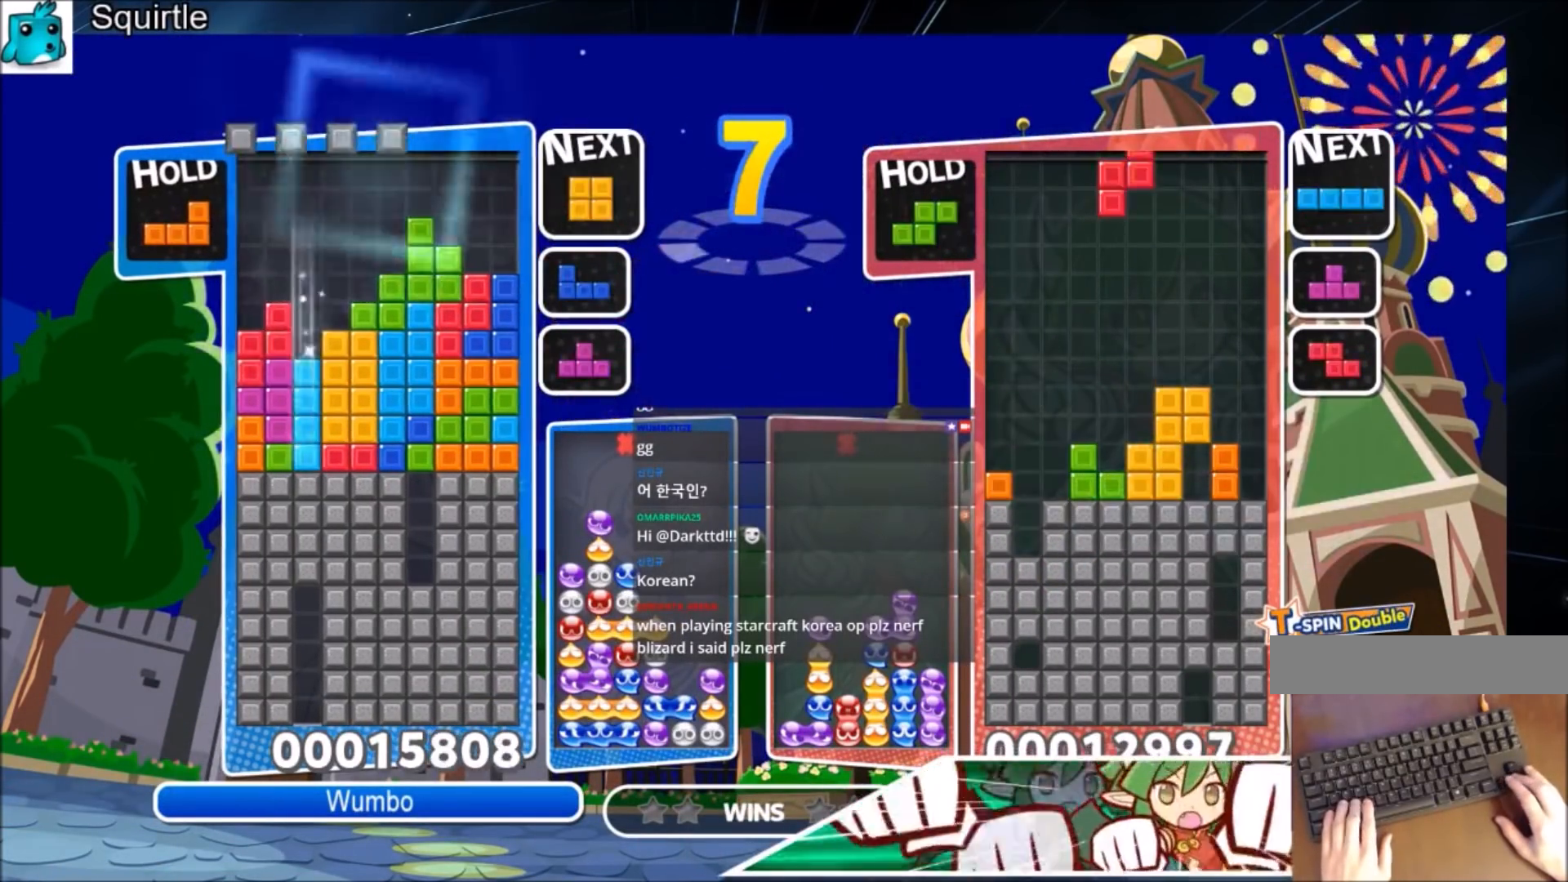
{"keys": [], "events": [[167, "x", "up"], [334, "down", "up"]]}
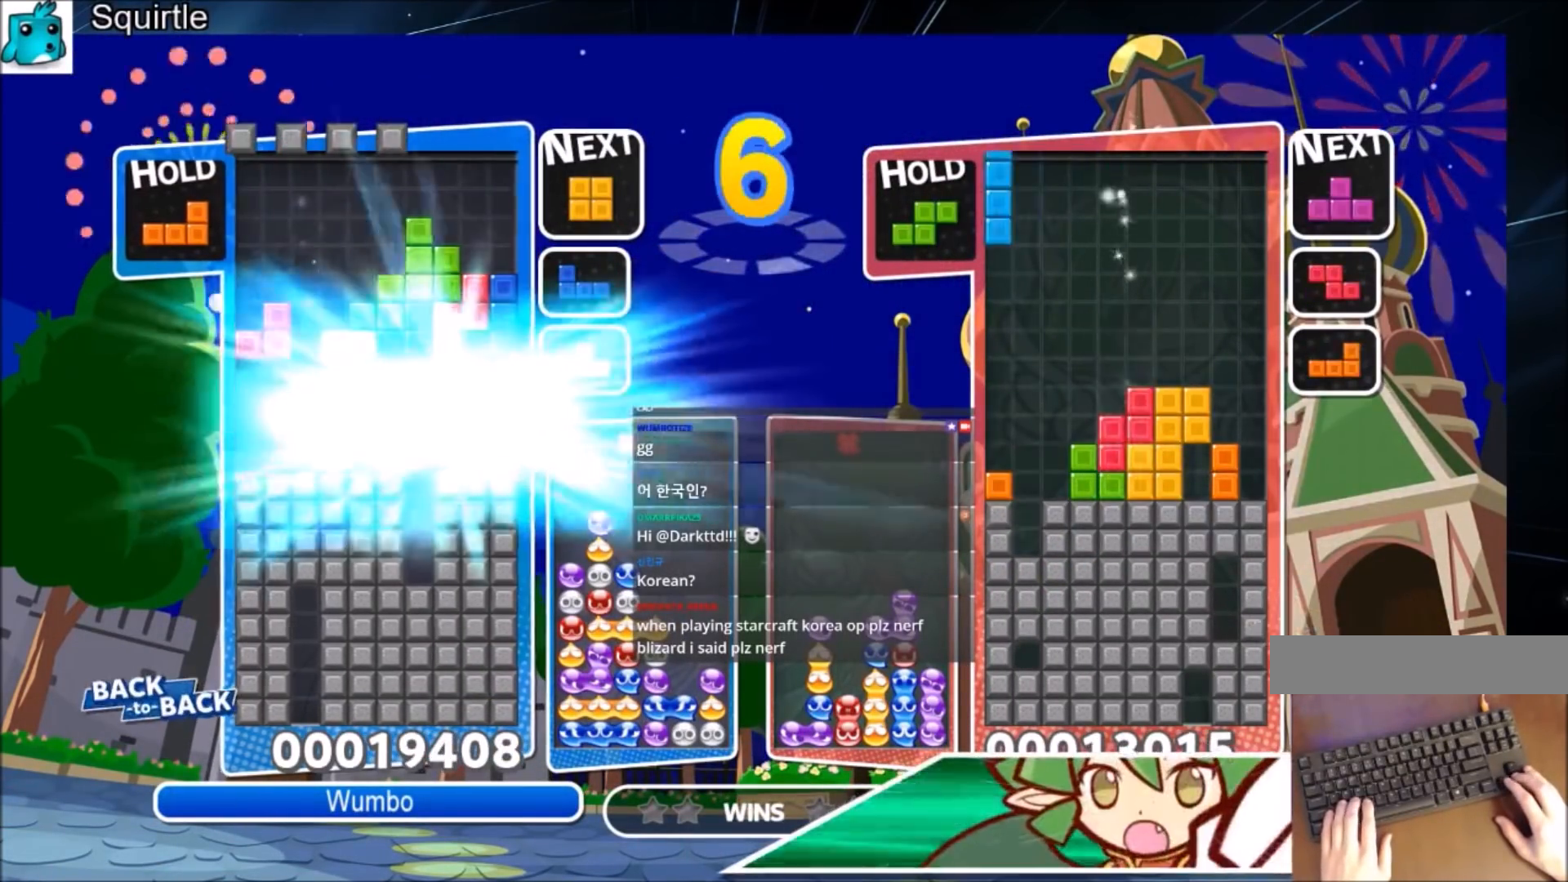
{"keys": ["right"], "events": [[234, "right", "down"]]}
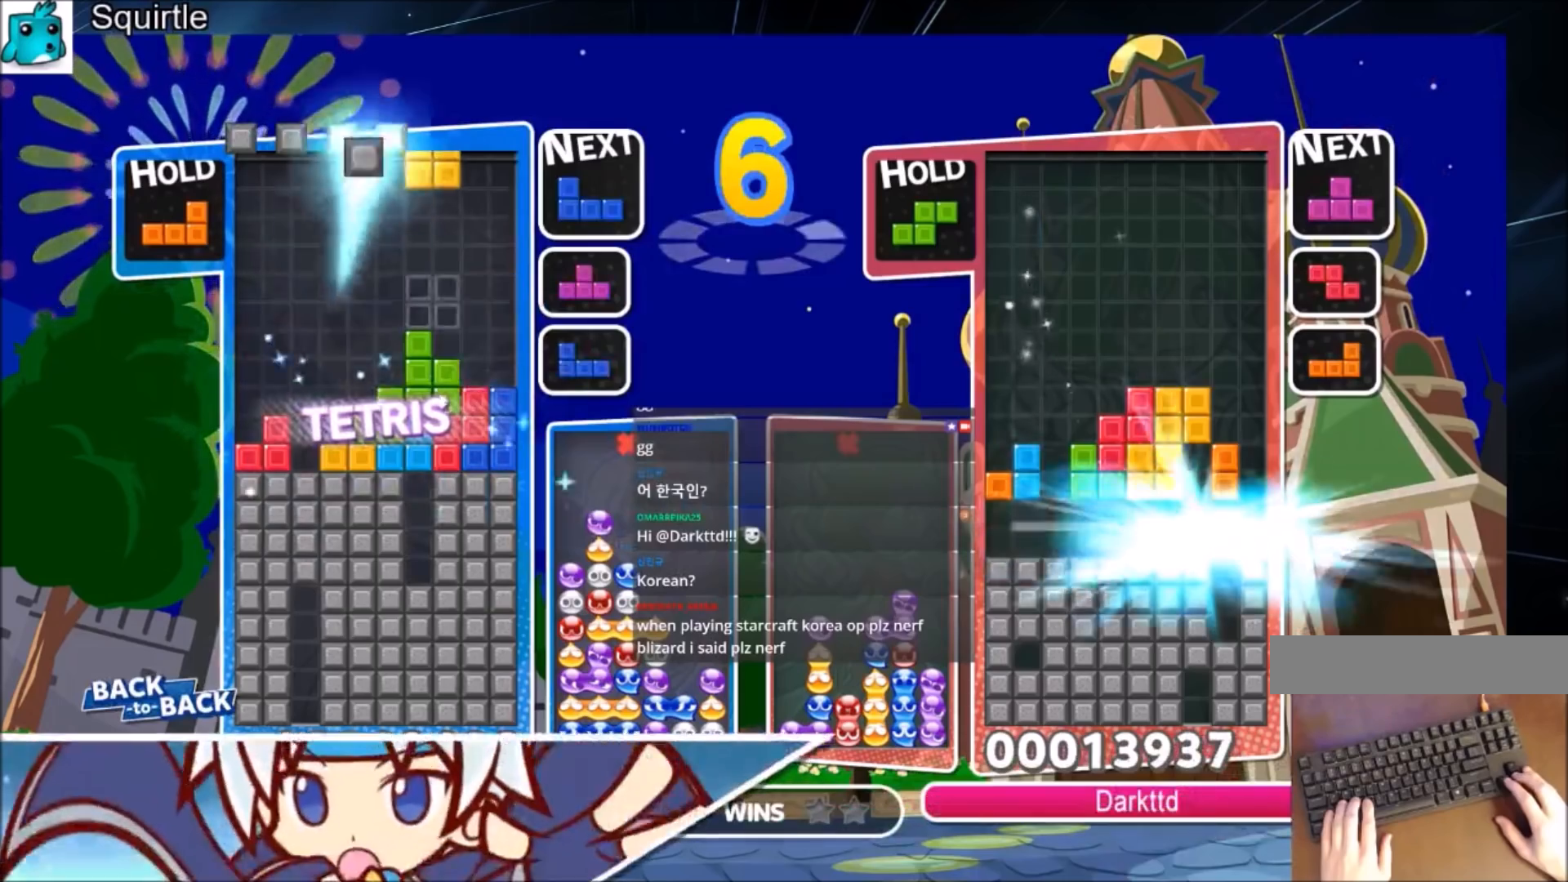
{"keys": ["c", "right", "x"], "events": [[200, "down", "down"], [334, "down", "up"], [367, "c", "down"], [467, "x", "down"]]}
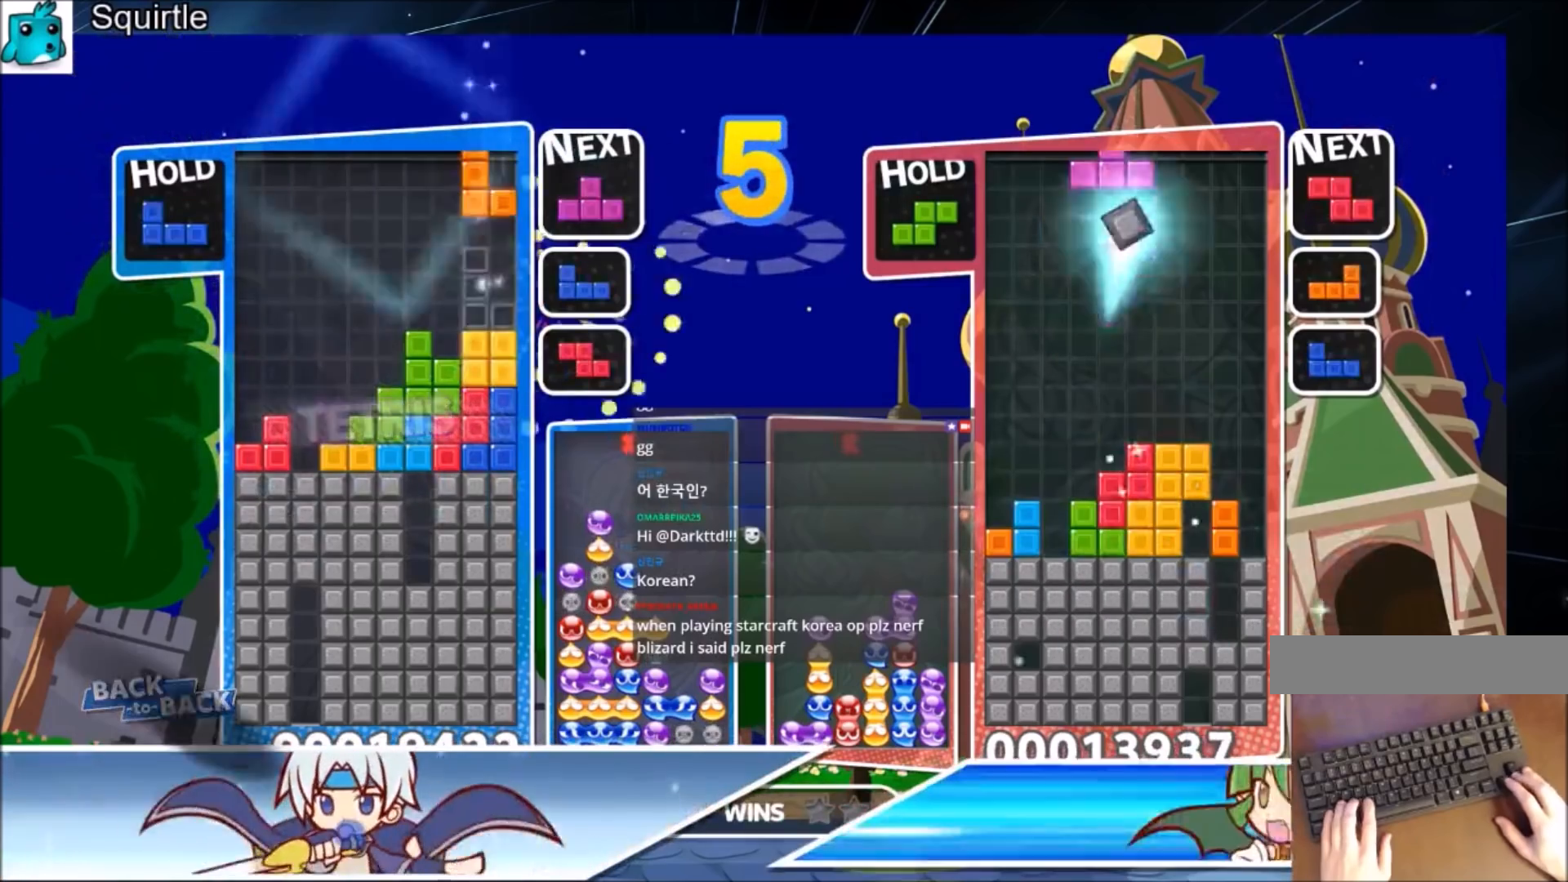
{"keys": ["down", "left"], "events": [[67, "c", "up"], [67, "x", "up"], [167, "x", "down"], [201, "down", "down"], [201, "right", "up"], [267, "x", "up"], [301, "down", "up"], [401, "left", "down"], [401, "x", "down"], [434, "down", "down"], [468, "x", "up"]]}
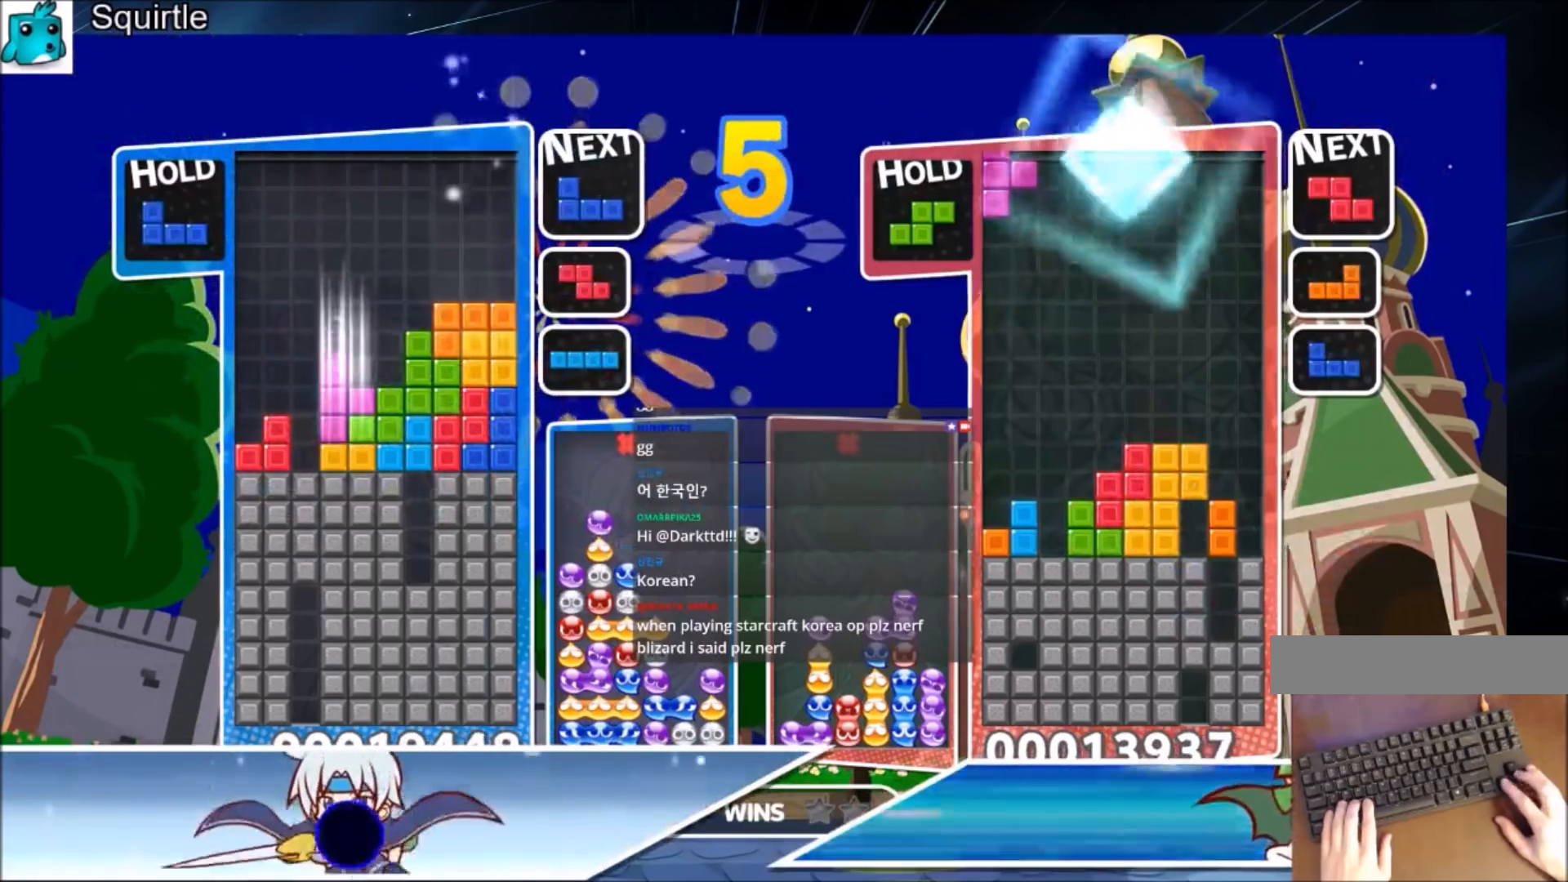
{"keys": ["left", "z"], "events": [[33, "down", "up"], [33, "left", "up"], [133, "right", "down"], [167, "z", "down"], [200, "down", "down"], [267, "right", "up"], [267, "z", "up"], [300, "left", "down"], [367, "down", "up"], [500, "z", "down"]]}
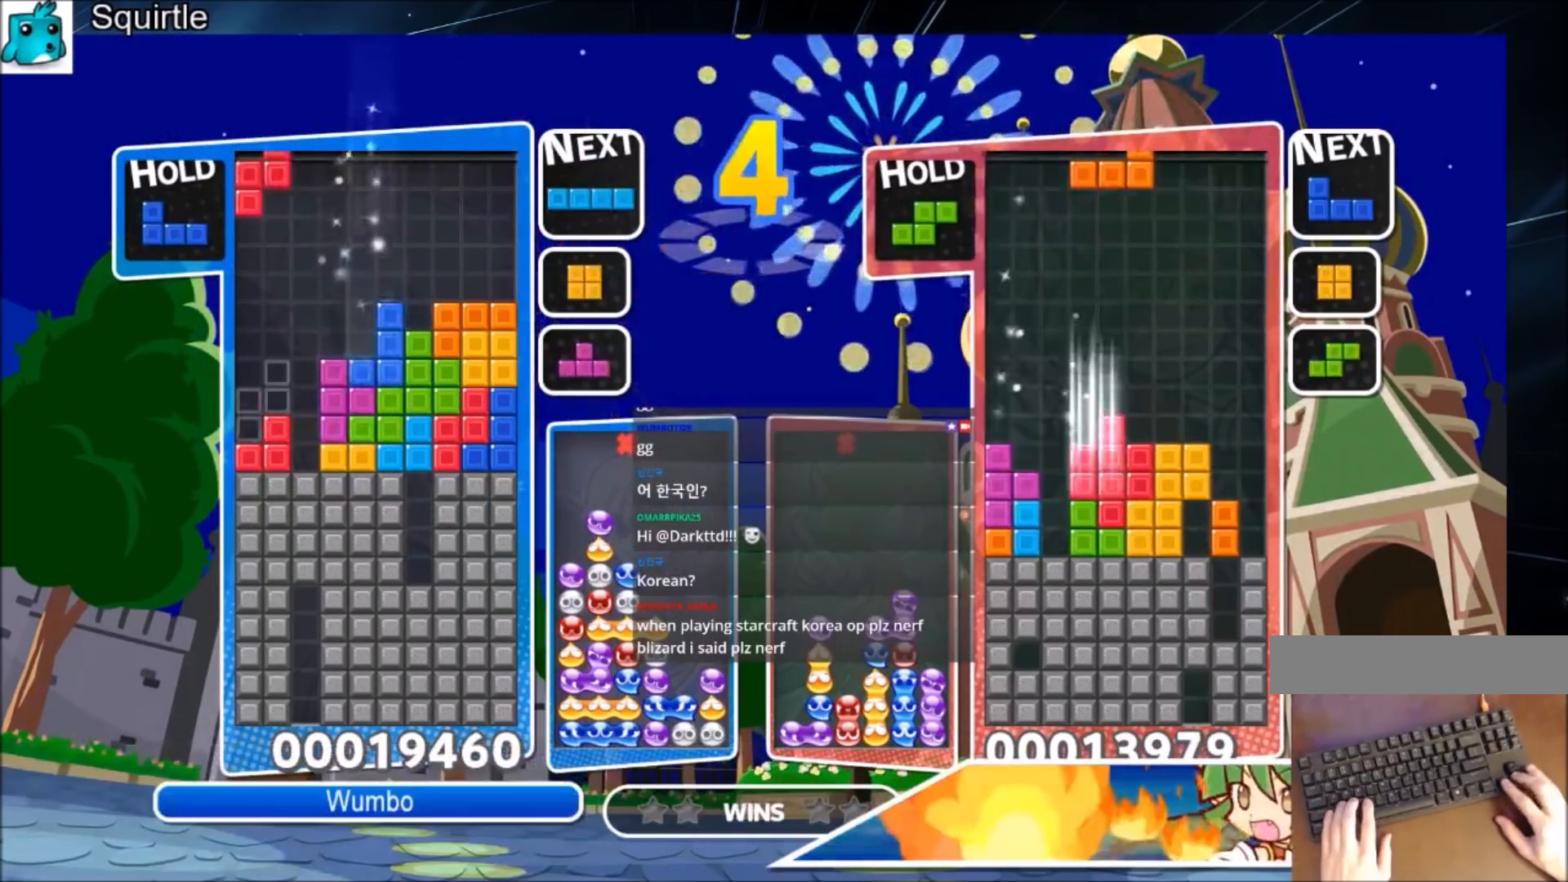
{"keys": ["left", "x"], "events": [[134, "down", "down"], [134, "z", "up"], [234, "down", "up"], [334, "c", "down"], [367, "x", "down"], [468, "c", "up"]]}